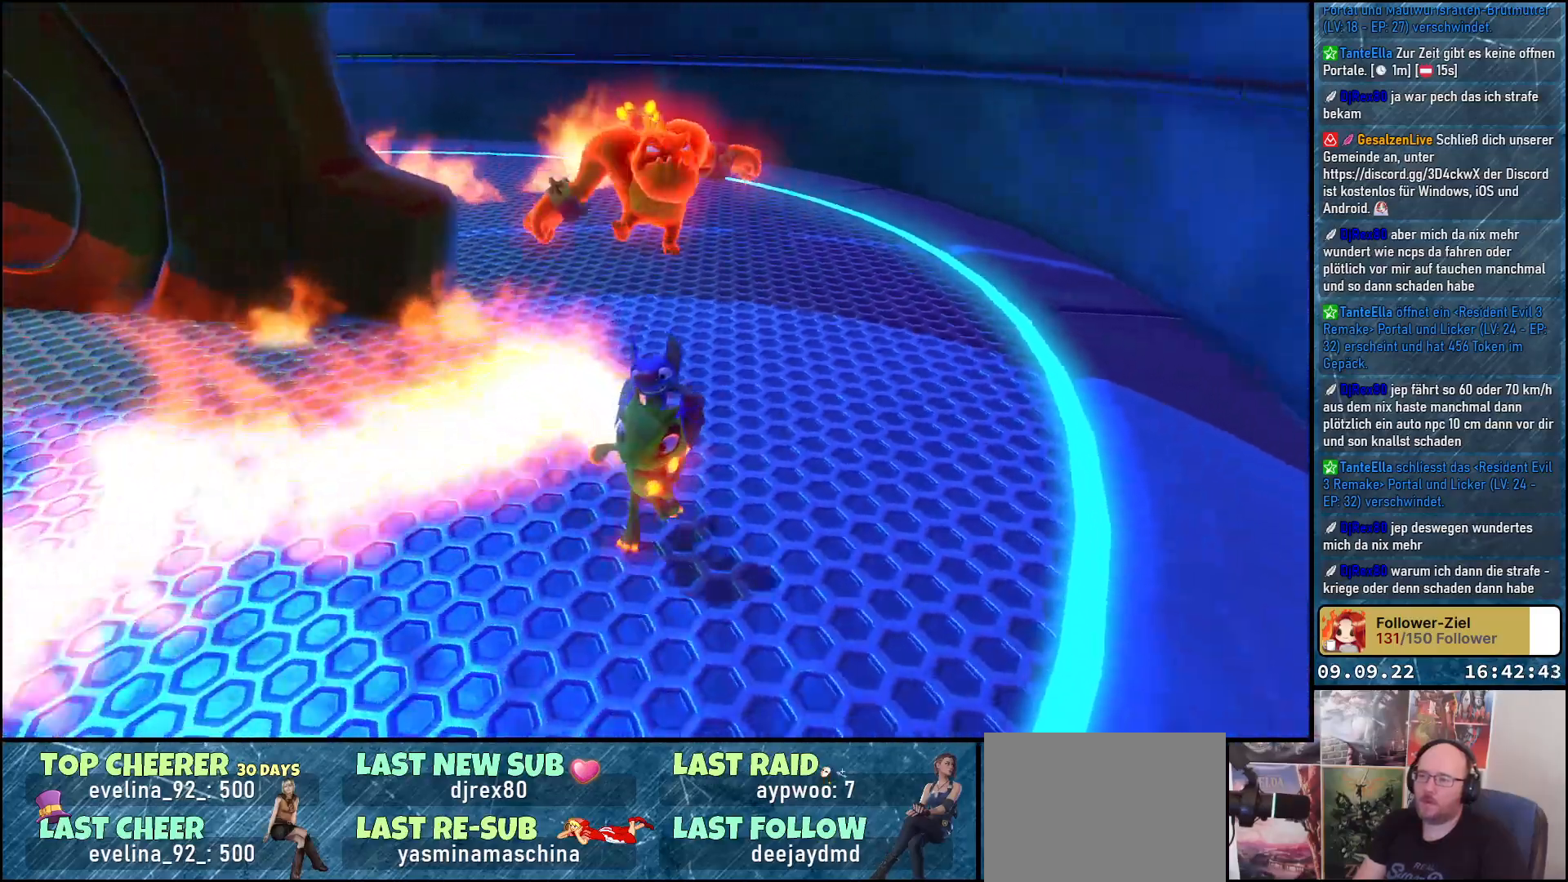
Gameplay with a controller (Xbox layout); each line is a JSON object with the inputs held at the frame after it. "events" lists button and stick changes between this image and that frame as [ms after this image, input, new state], when the widget could be followed in between. Not read: R3.
{"buttons": [], "left_stick": "down-left", "right_stick": "center", "events": []}
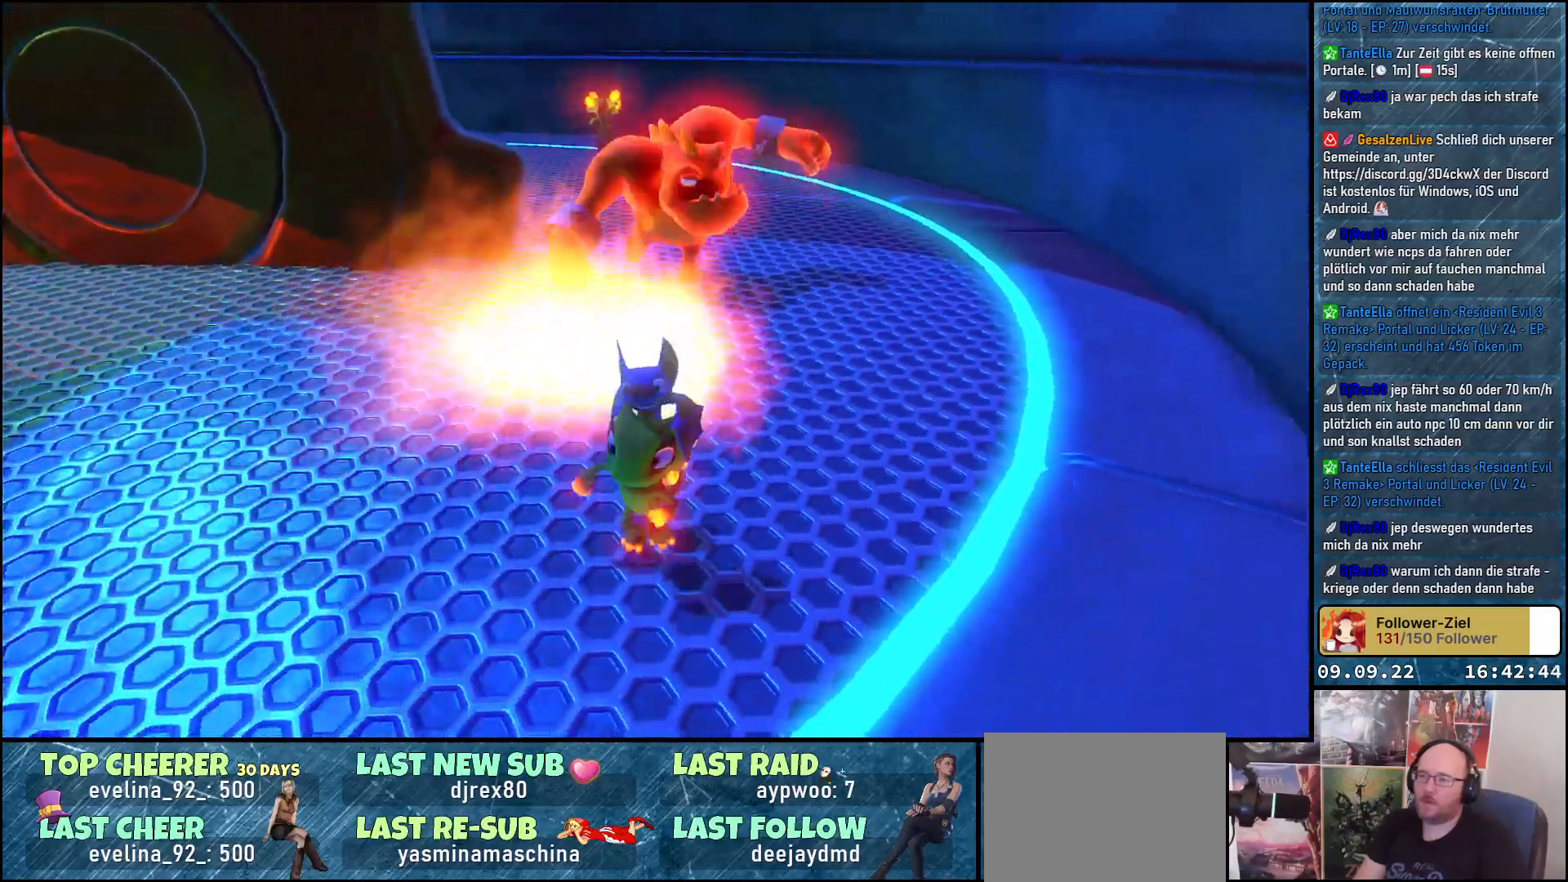
{"buttons": [], "left_stick": "left", "right_stick": "right", "events": [[167, "A", "down"], [300, "A", "up"], [483, "left_stick", "left"], [500, "right_stick", "right"]]}
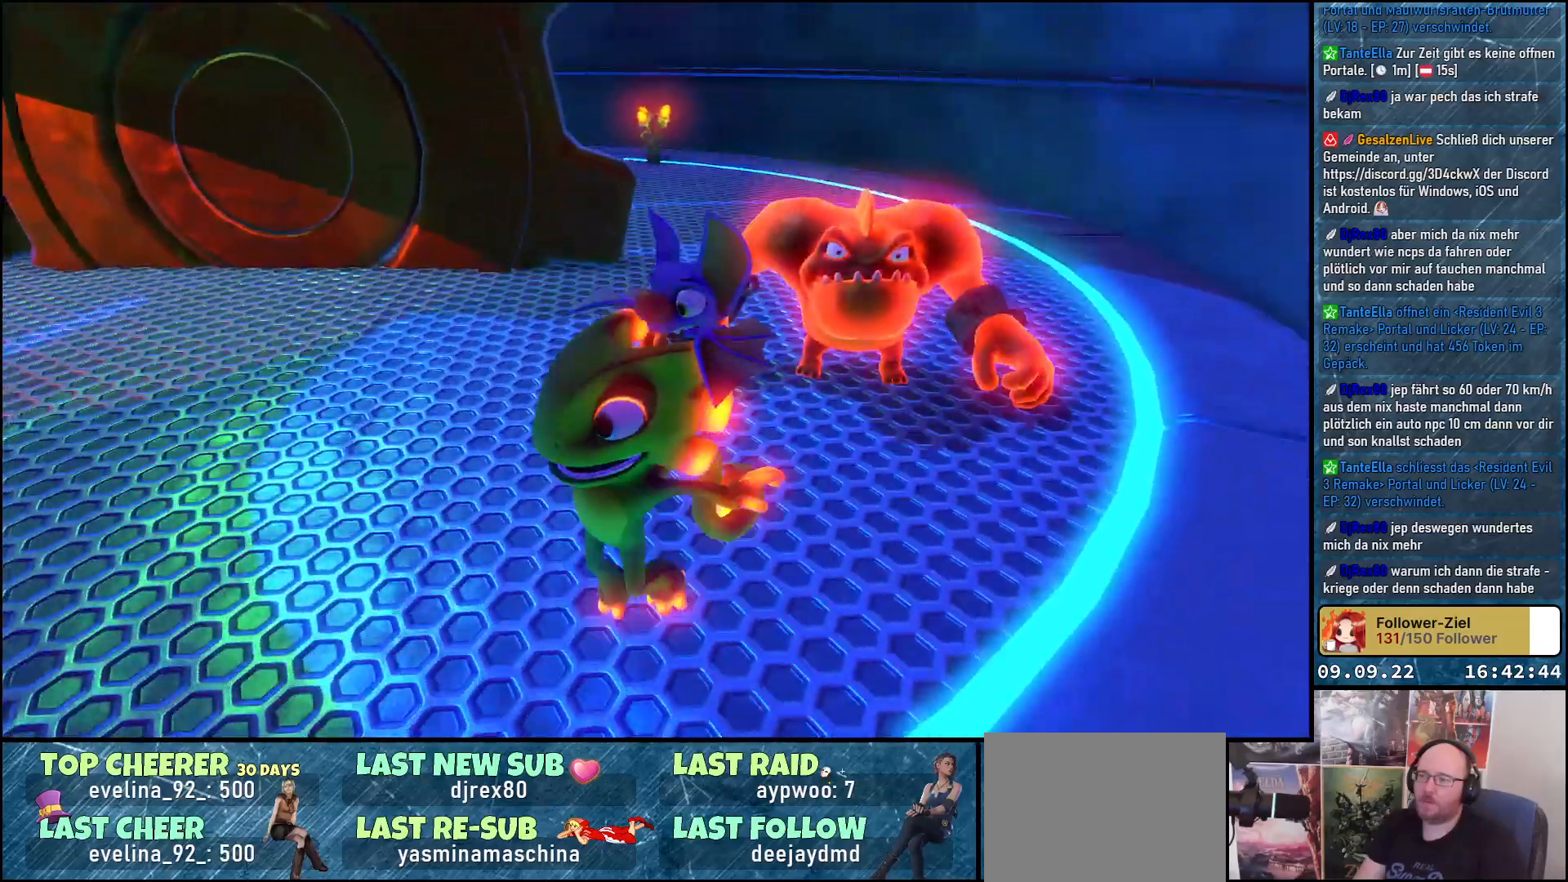
{"buttons": ["X"], "left_stick": "up", "right_stick": "center", "events": [[250, "right_stick", "center"], [300, "left_stick", "up"], [400, "X", "down"]]}
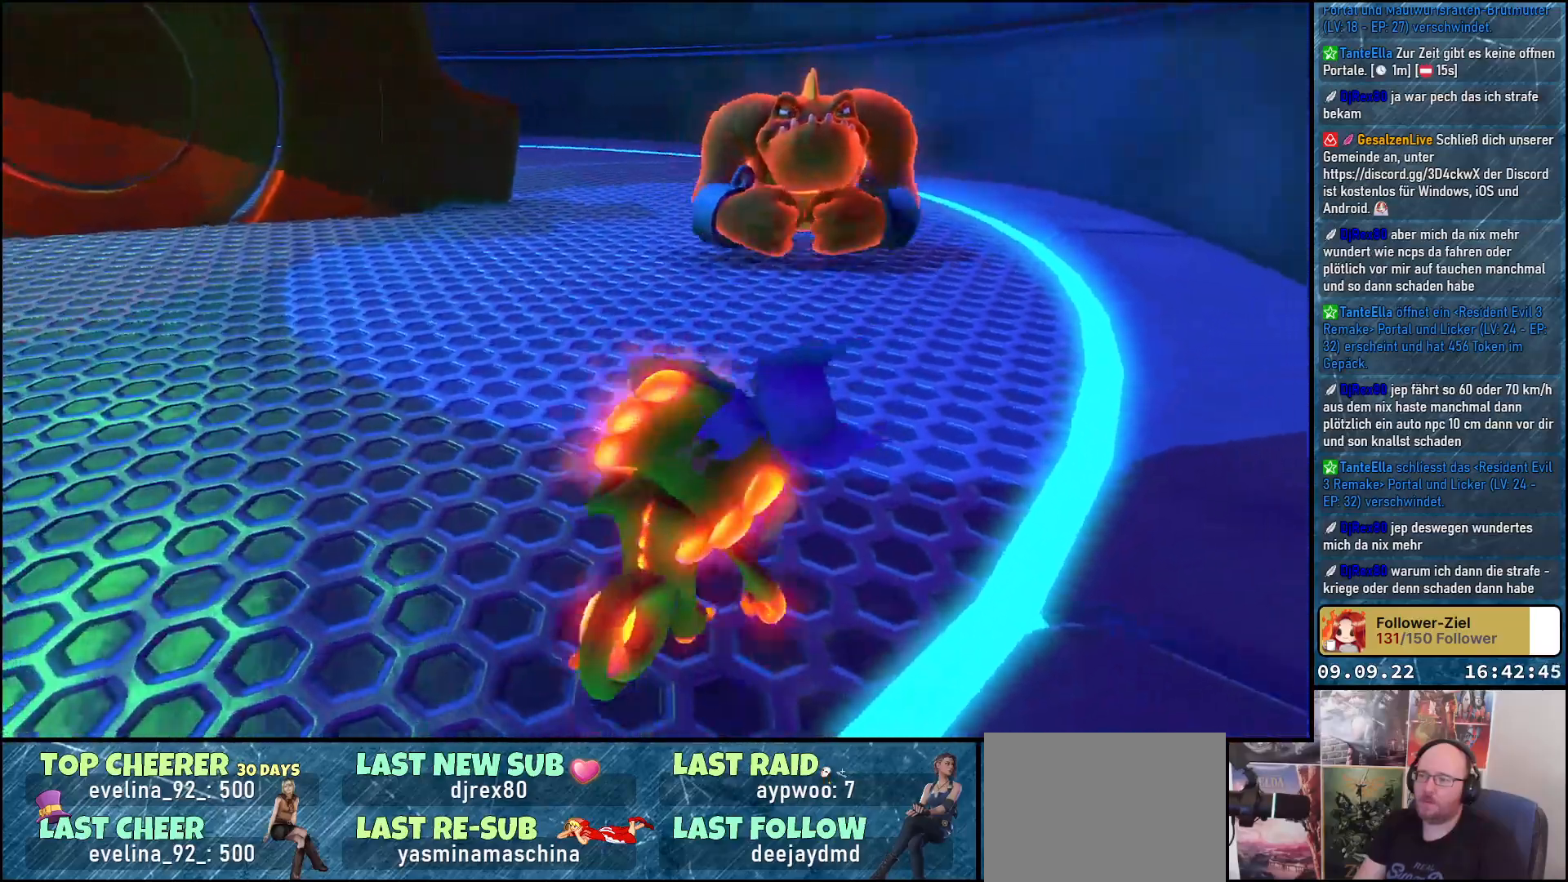
{"buttons": ["X"], "left_stick": "center", "right_stick": "center", "events": [[183, "left_stick", "center"]]}
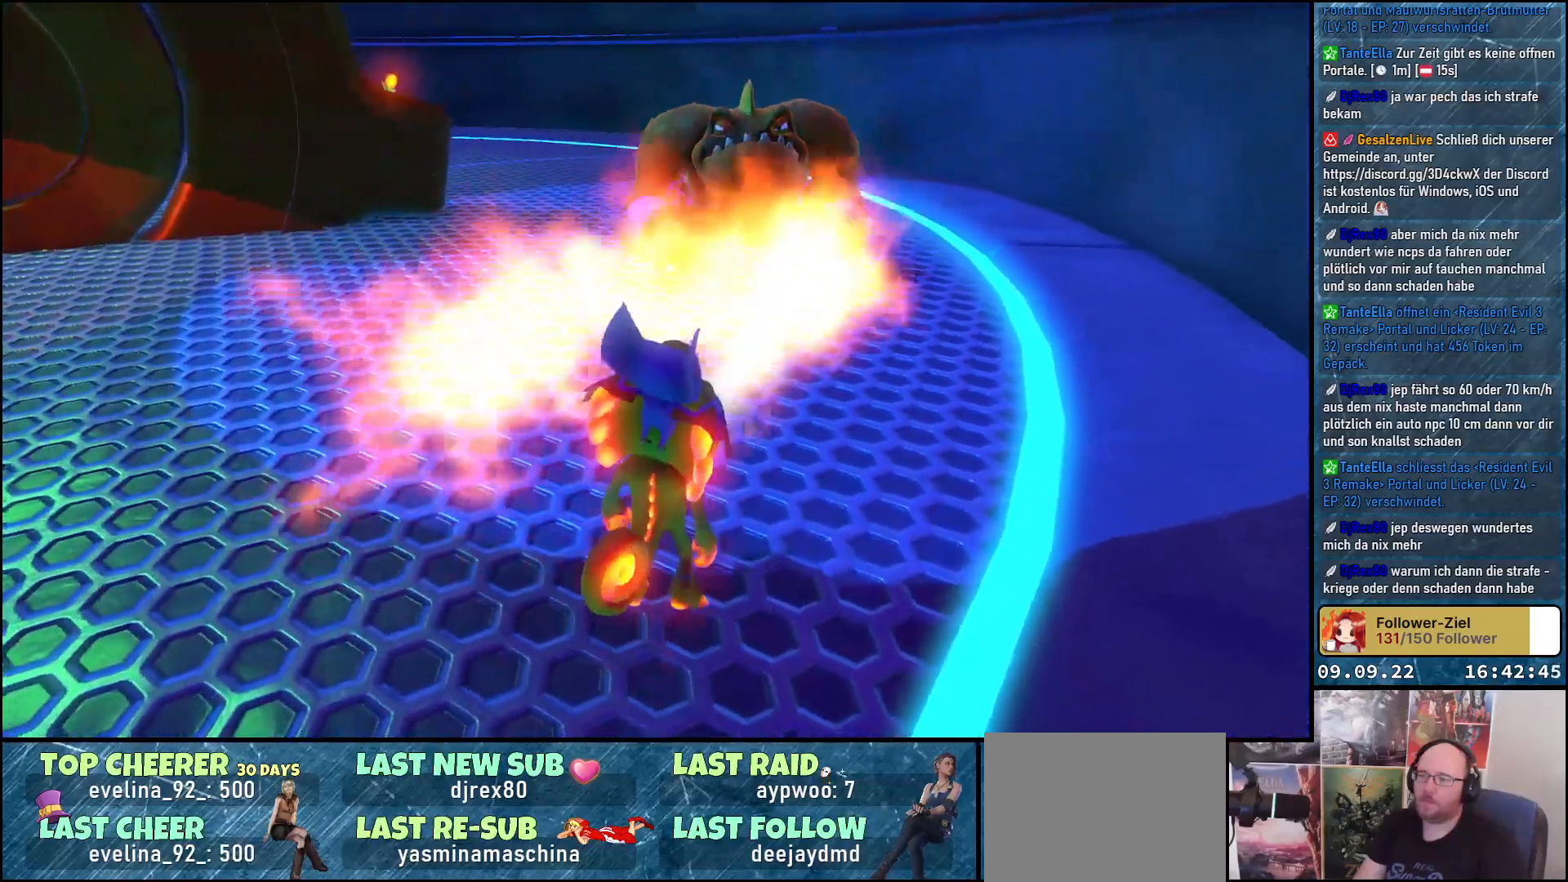
{"buttons": ["X"], "left_stick": "center", "right_stick": "center", "events": [[267, "left_stick", "up"], [417, "left_stick", "center"]]}
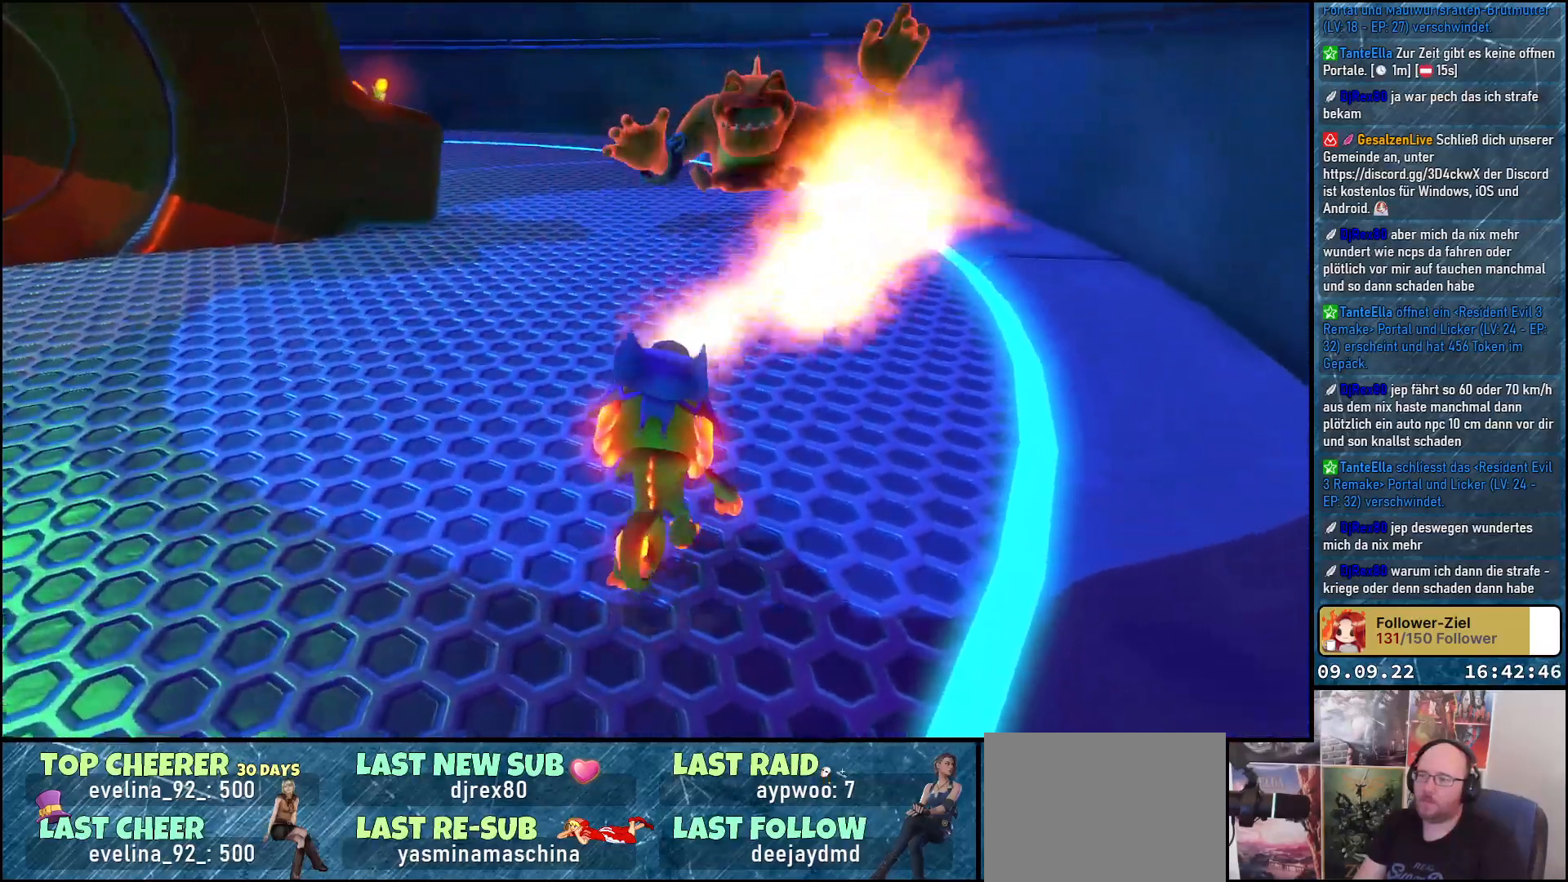
{"buttons": [], "left_stick": "up", "right_stick": "center", "events": [[267, "left_stick", "up"], [283, "X", "up"]]}
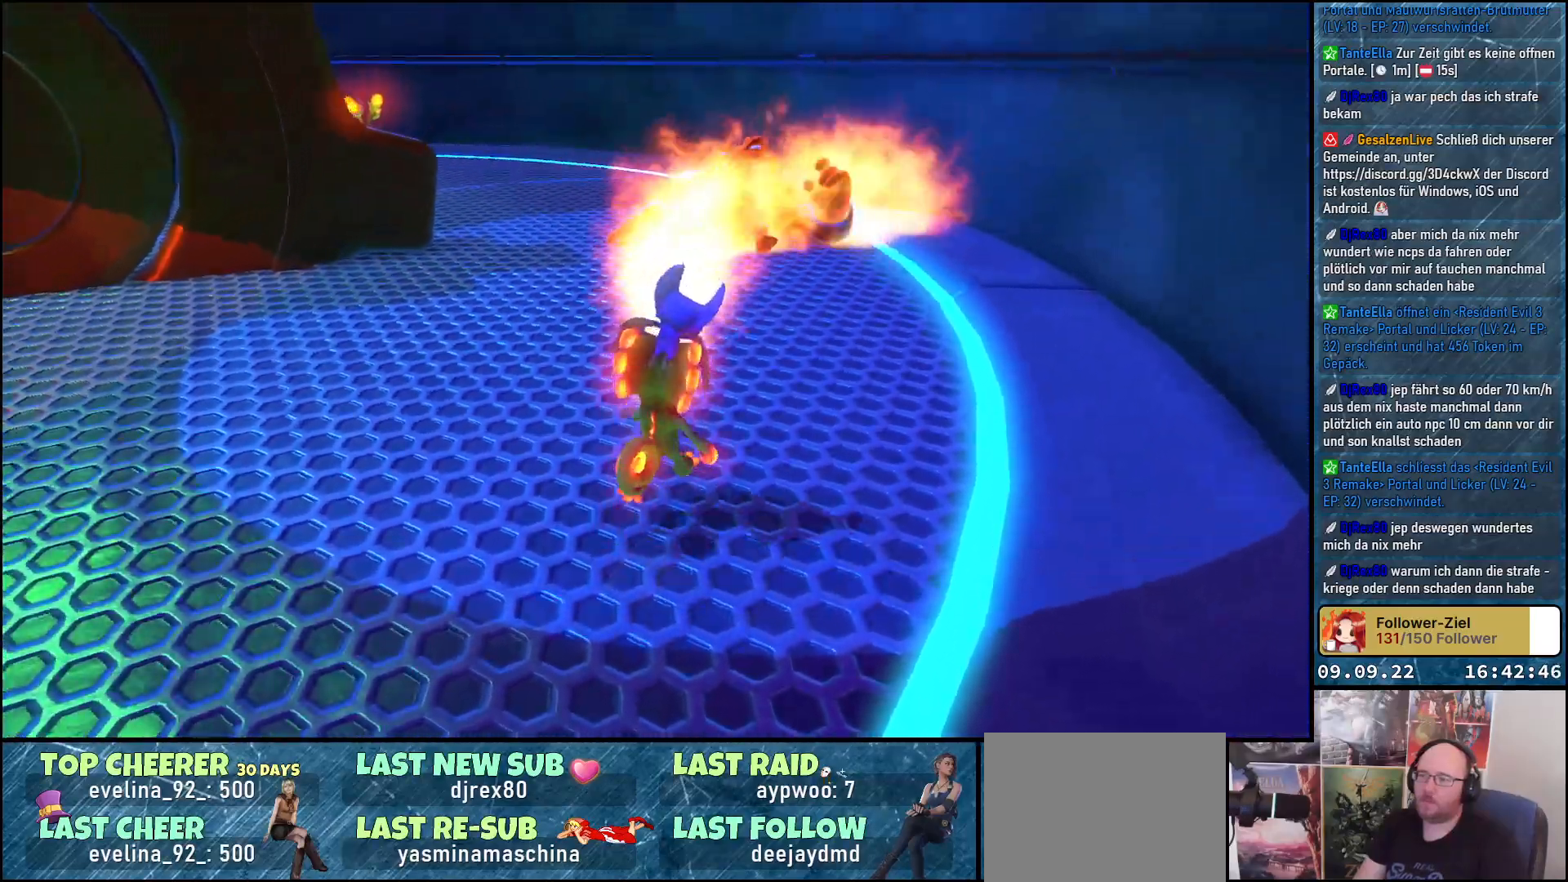
{"buttons": [], "left_stick": "down-left", "right_stick": "right", "events": [[183, "left_stick", "center"], [317, "right_stick", "right"], [350, "left_stick", "down-left"]]}
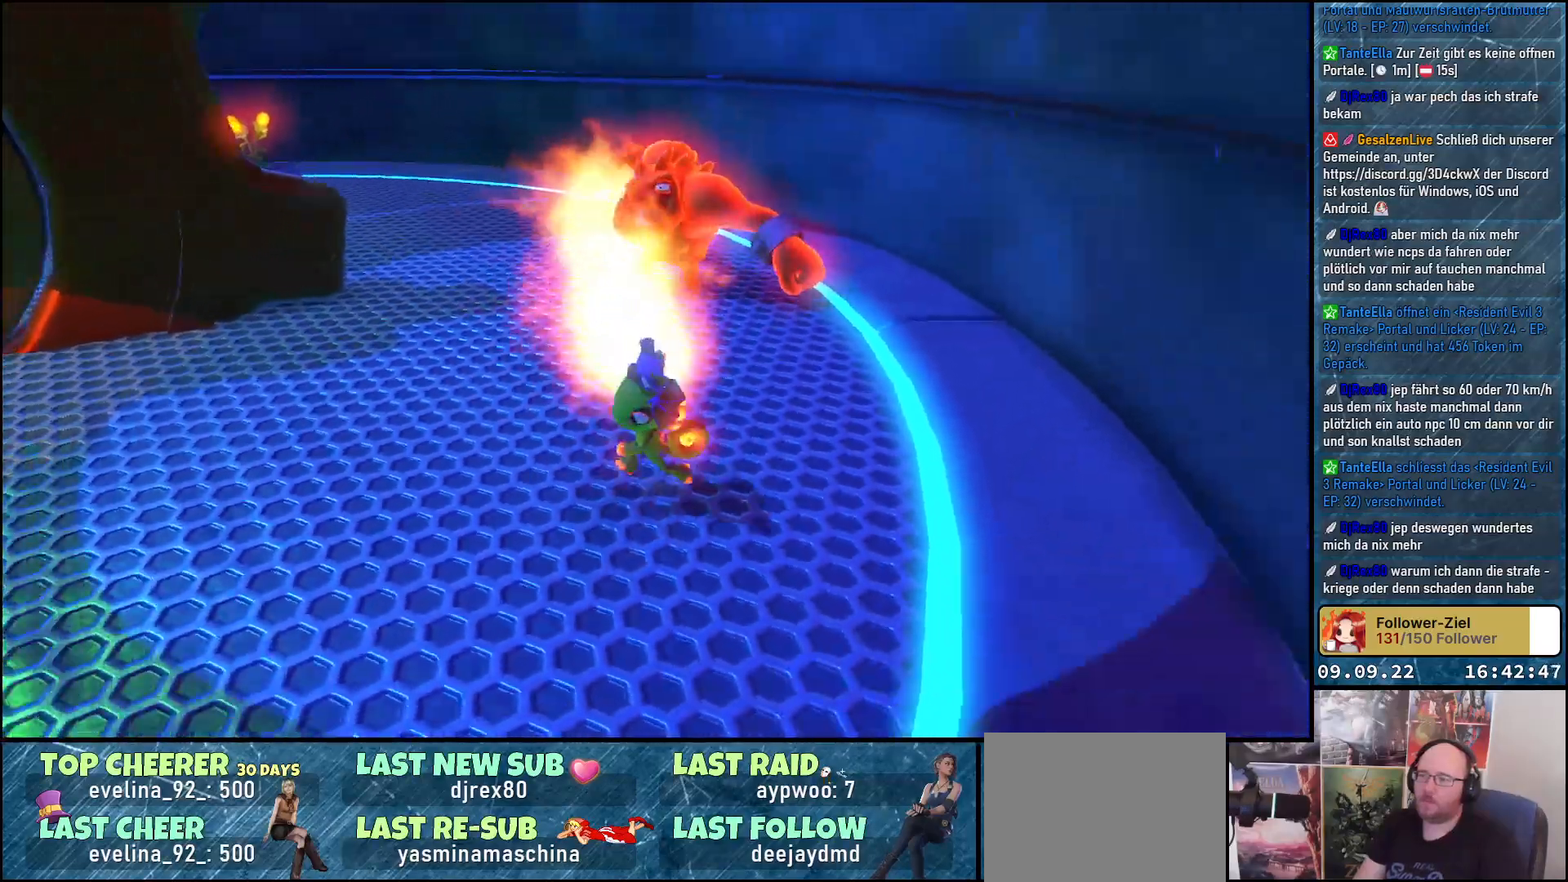
{"buttons": [], "left_stick": "down-left", "right_stick": "center", "events": [[117, "right_stick", "center"], [283, "A", "down"], [417, "A", "up"]]}
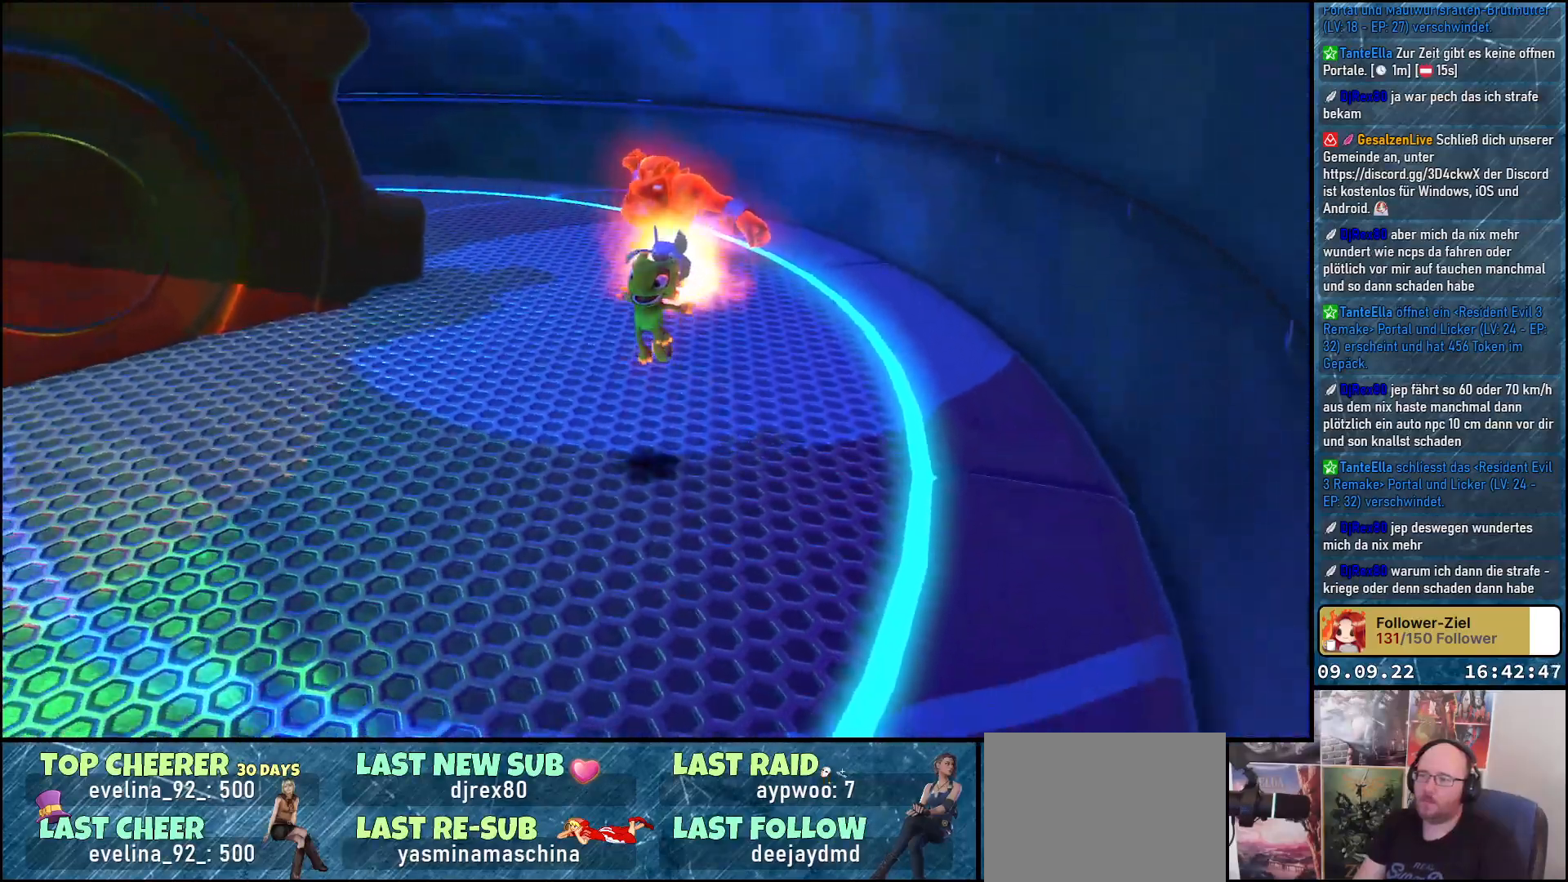
{"buttons": [], "left_stick": "down-left", "right_stick": "center", "events": [[233, "right_stick", "right"], [417, "right_stick", "center"]]}
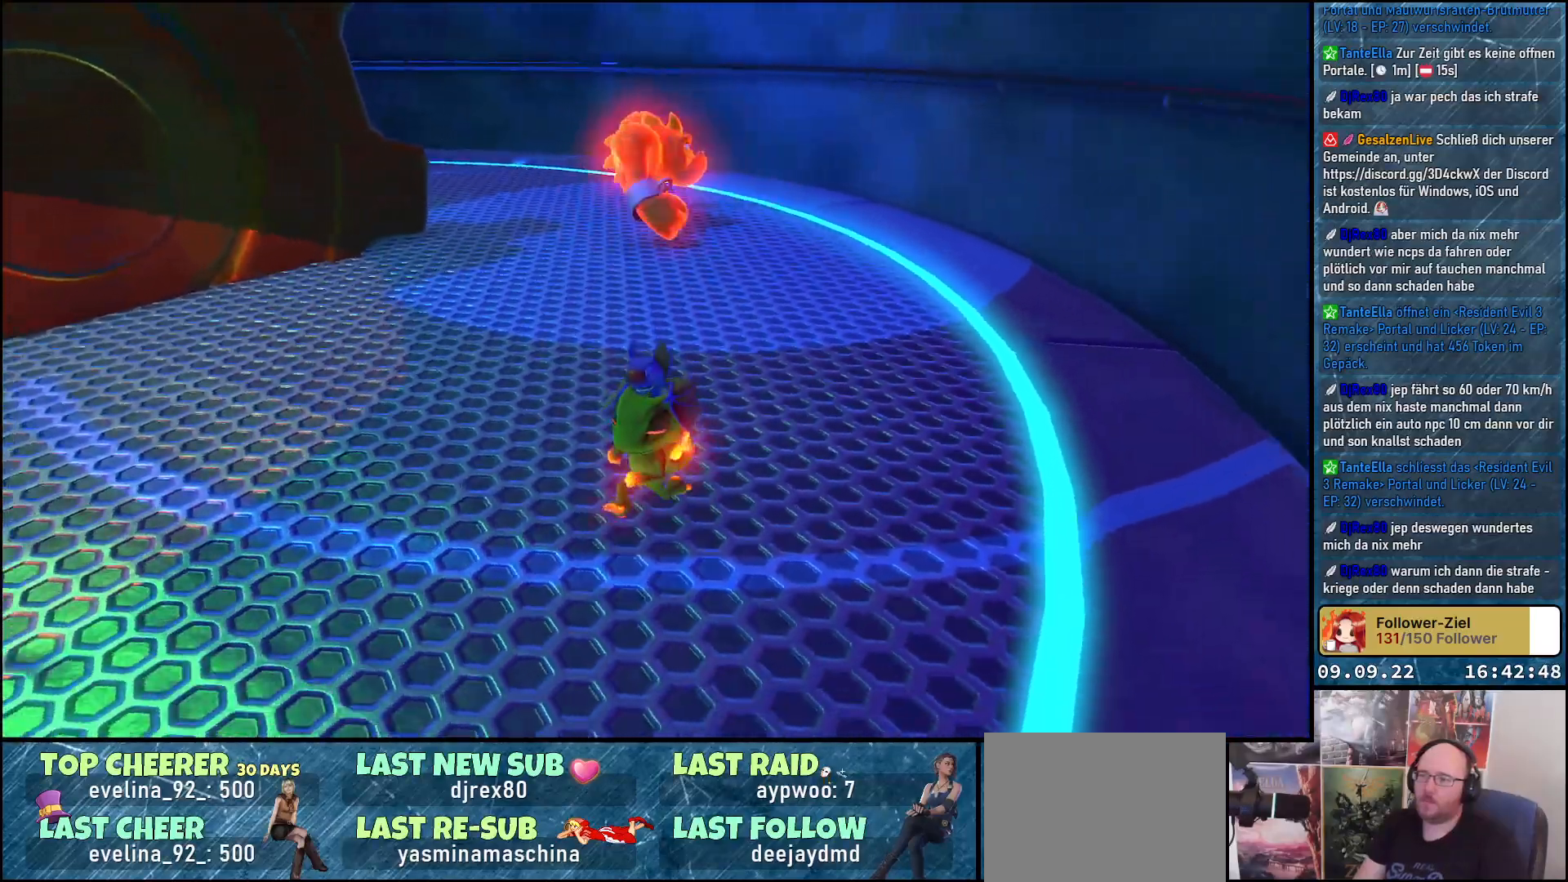
{"buttons": [], "left_stick": "down", "right_stick": "center", "events": [[167, "left_stick", "up"], [333, "left_stick", "center"], [400, "left_stick", "down"]]}
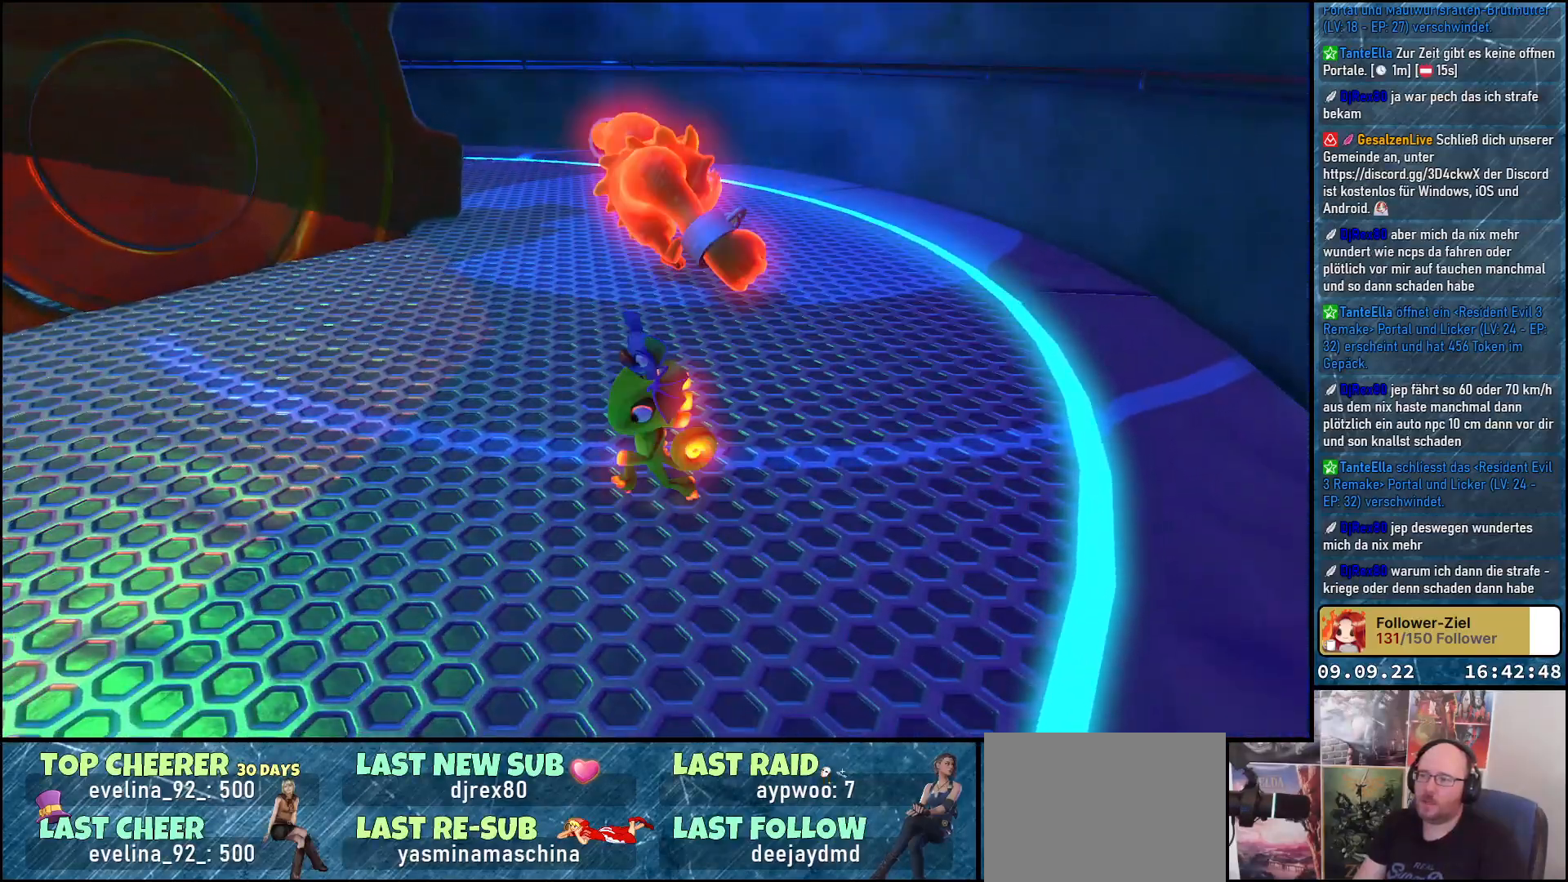
{"buttons": [], "left_stick": "down", "right_stick": "center", "events": []}
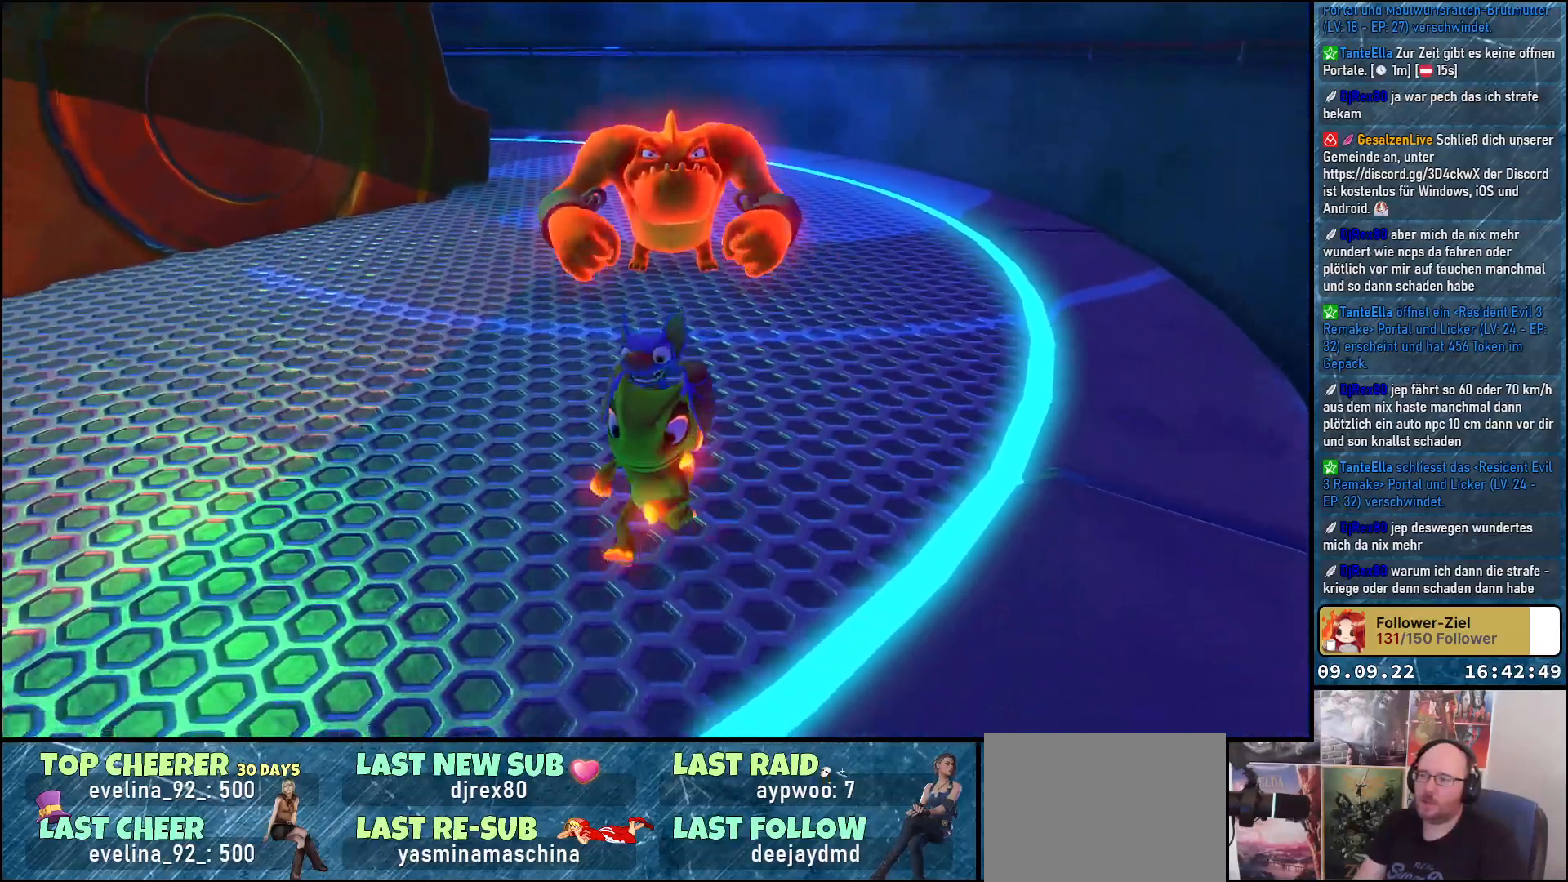
{"buttons": ["X"], "left_stick": "up", "right_stick": "center", "events": [[233, "left_stick", "up"], [483, "X", "down"]]}
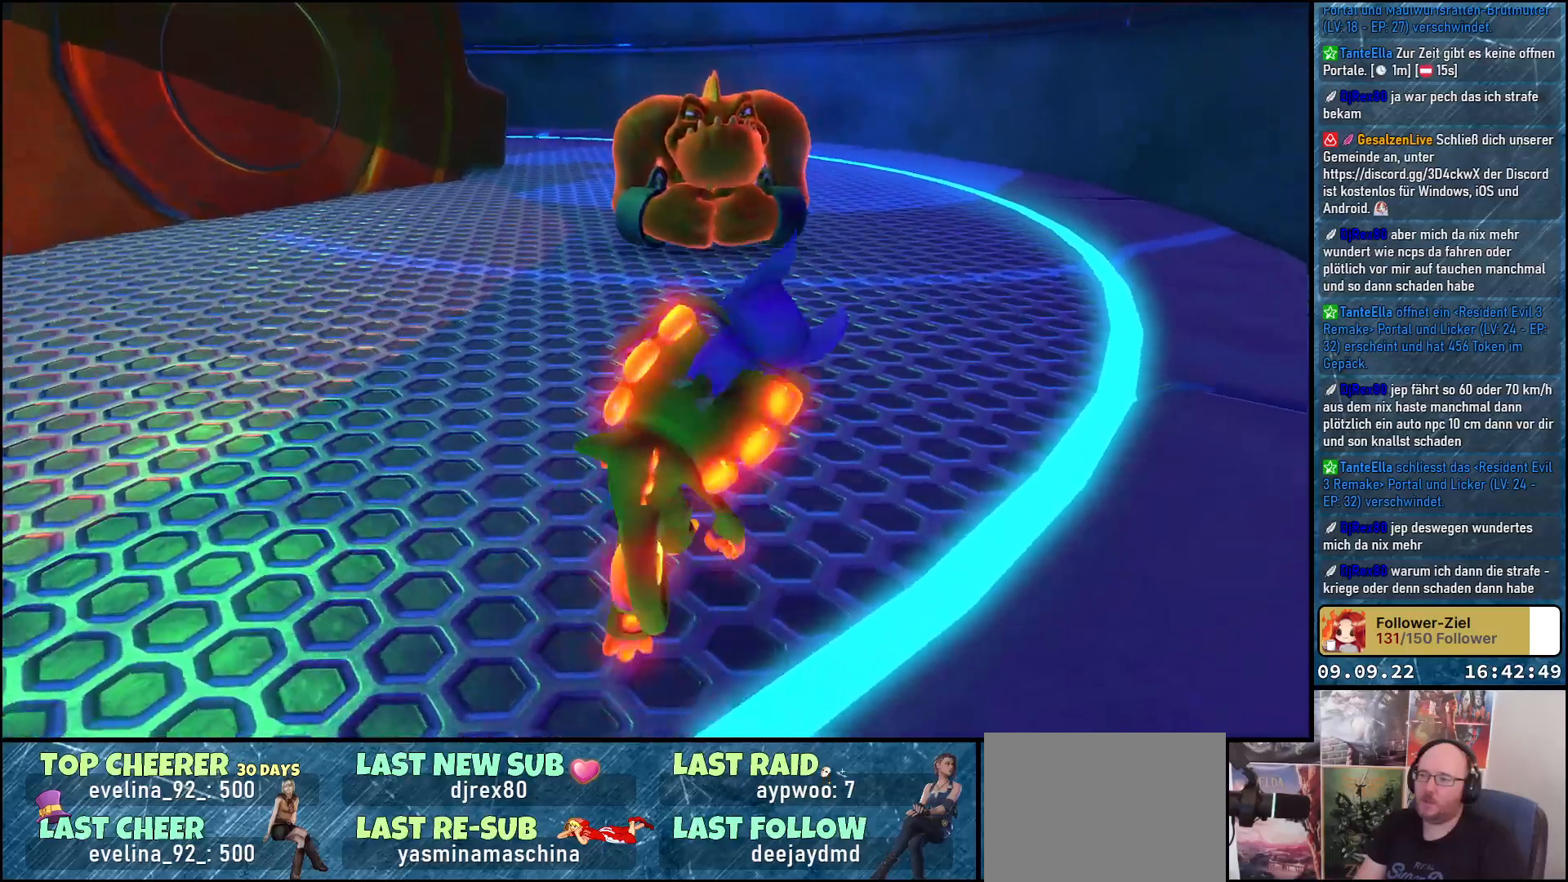
{"buttons": ["X"], "left_stick": "center", "right_stick": "center", "events": [[233, "left_stick", "center"]]}
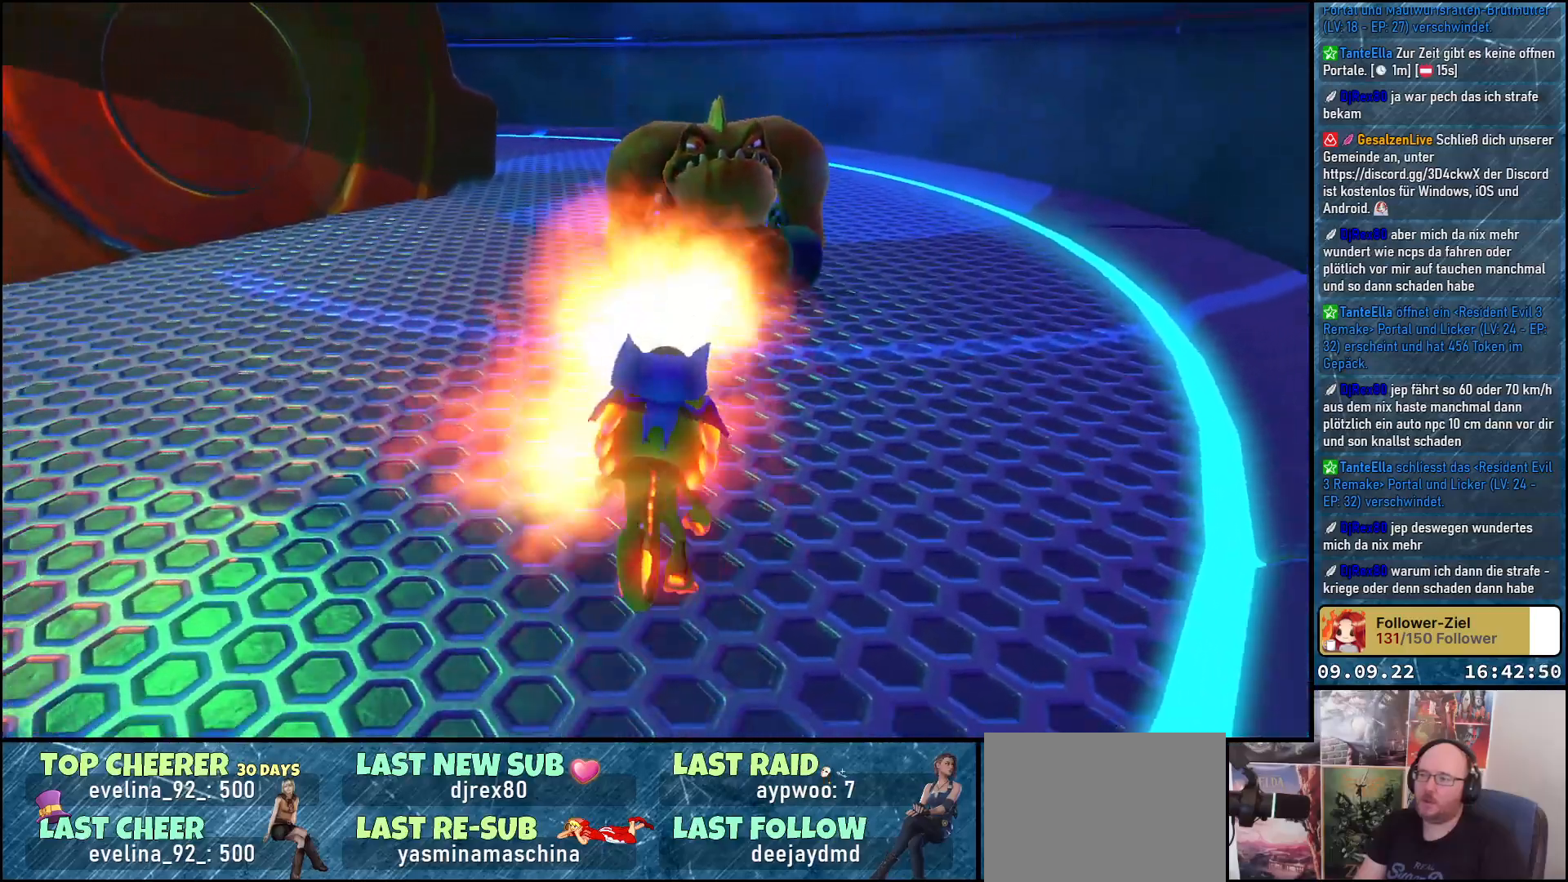
{"buttons": ["X"], "left_stick": "center", "right_stick": "center", "events": []}
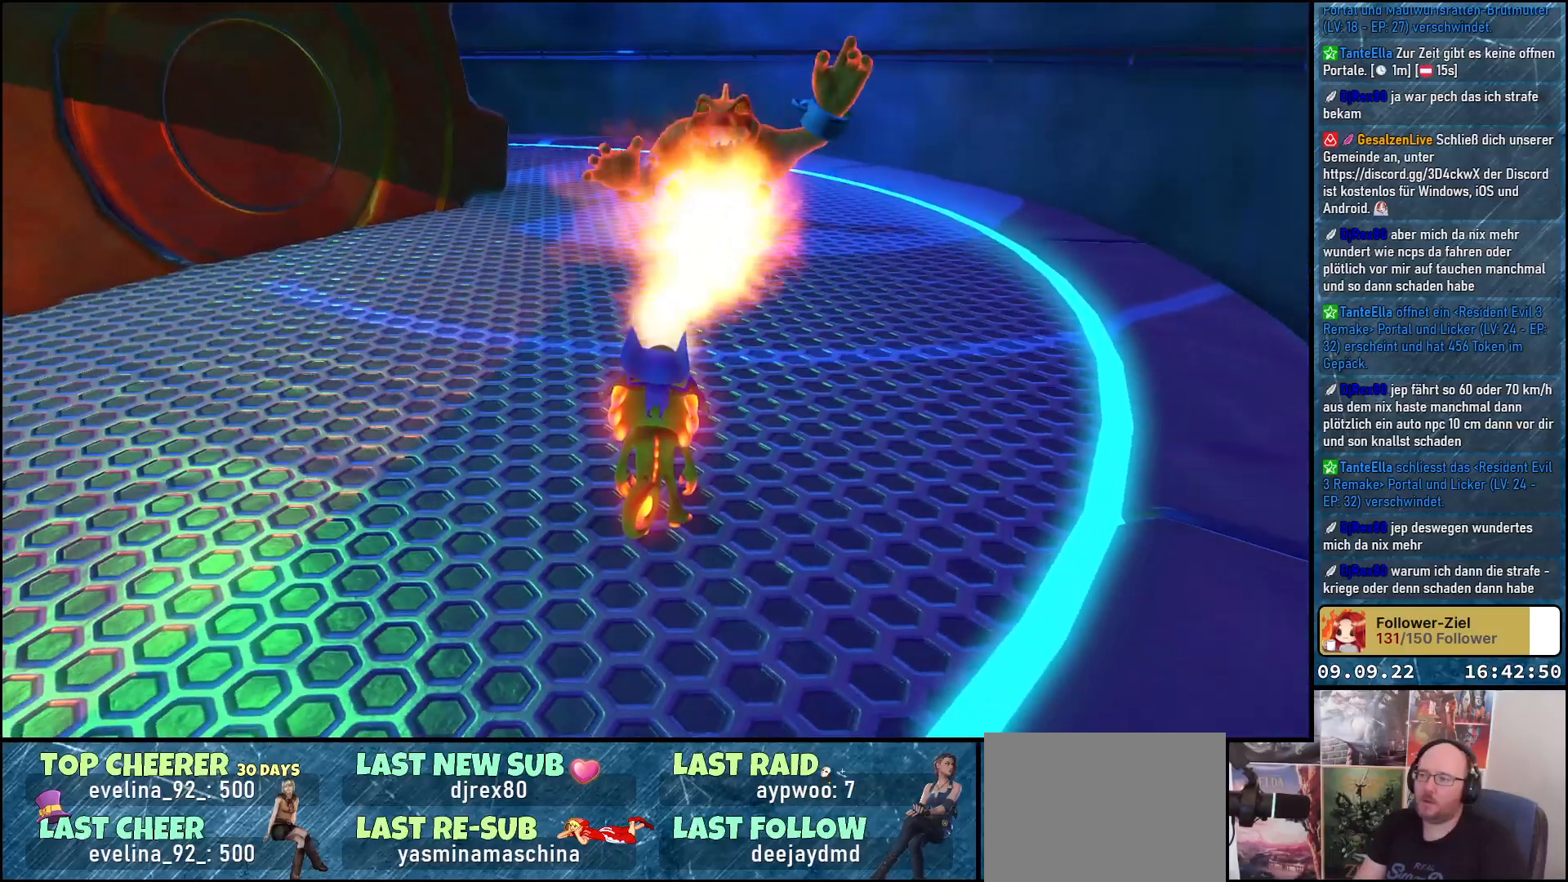
{"buttons": [], "left_stick": "center", "right_stick": "center", "events": [[333, "X", "up"]]}
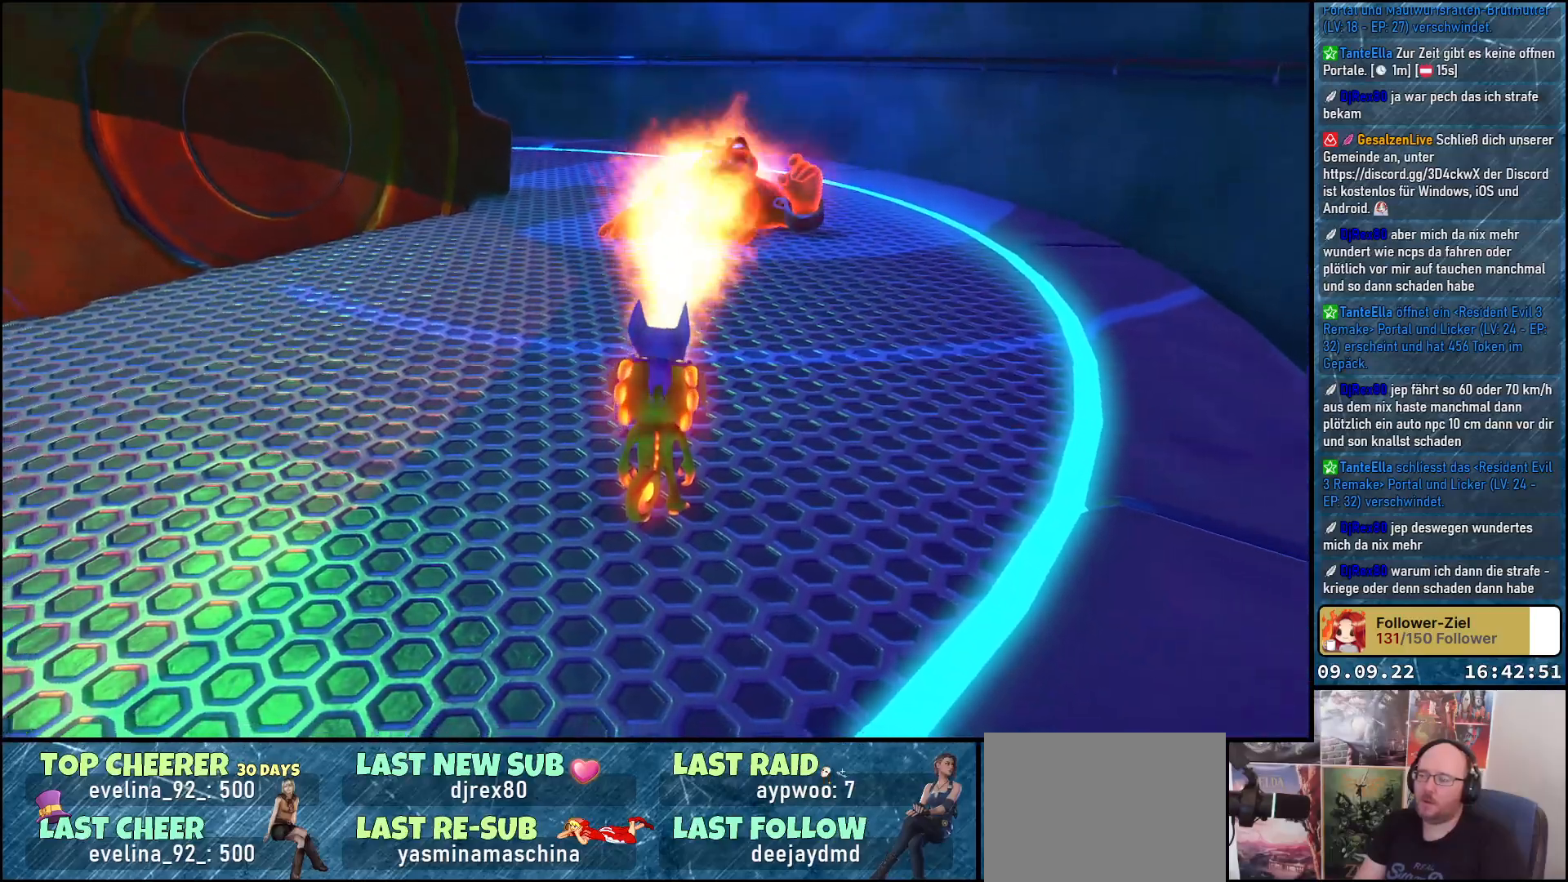
{"buttons": [], "left_stick": "center", "right_stick": "center", "events": [[150, "right_stick", "right"], [483, "right_stick", "center"]]}
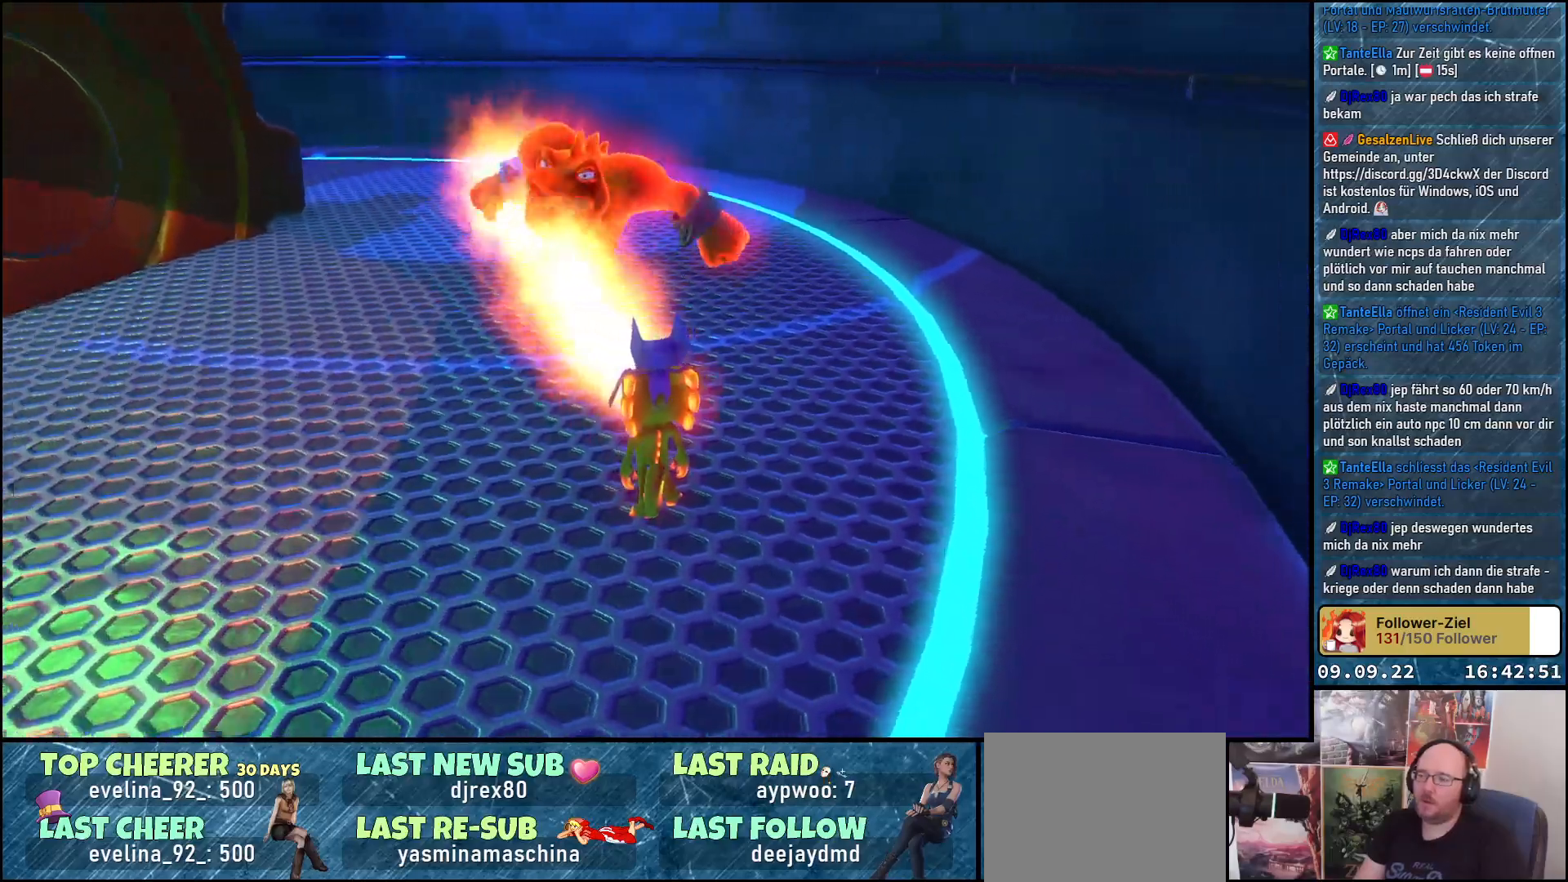
{"buttons": [], "left_stick": "down", "right_stick": "center", "events": [[233, "left_stick", "down"]]}
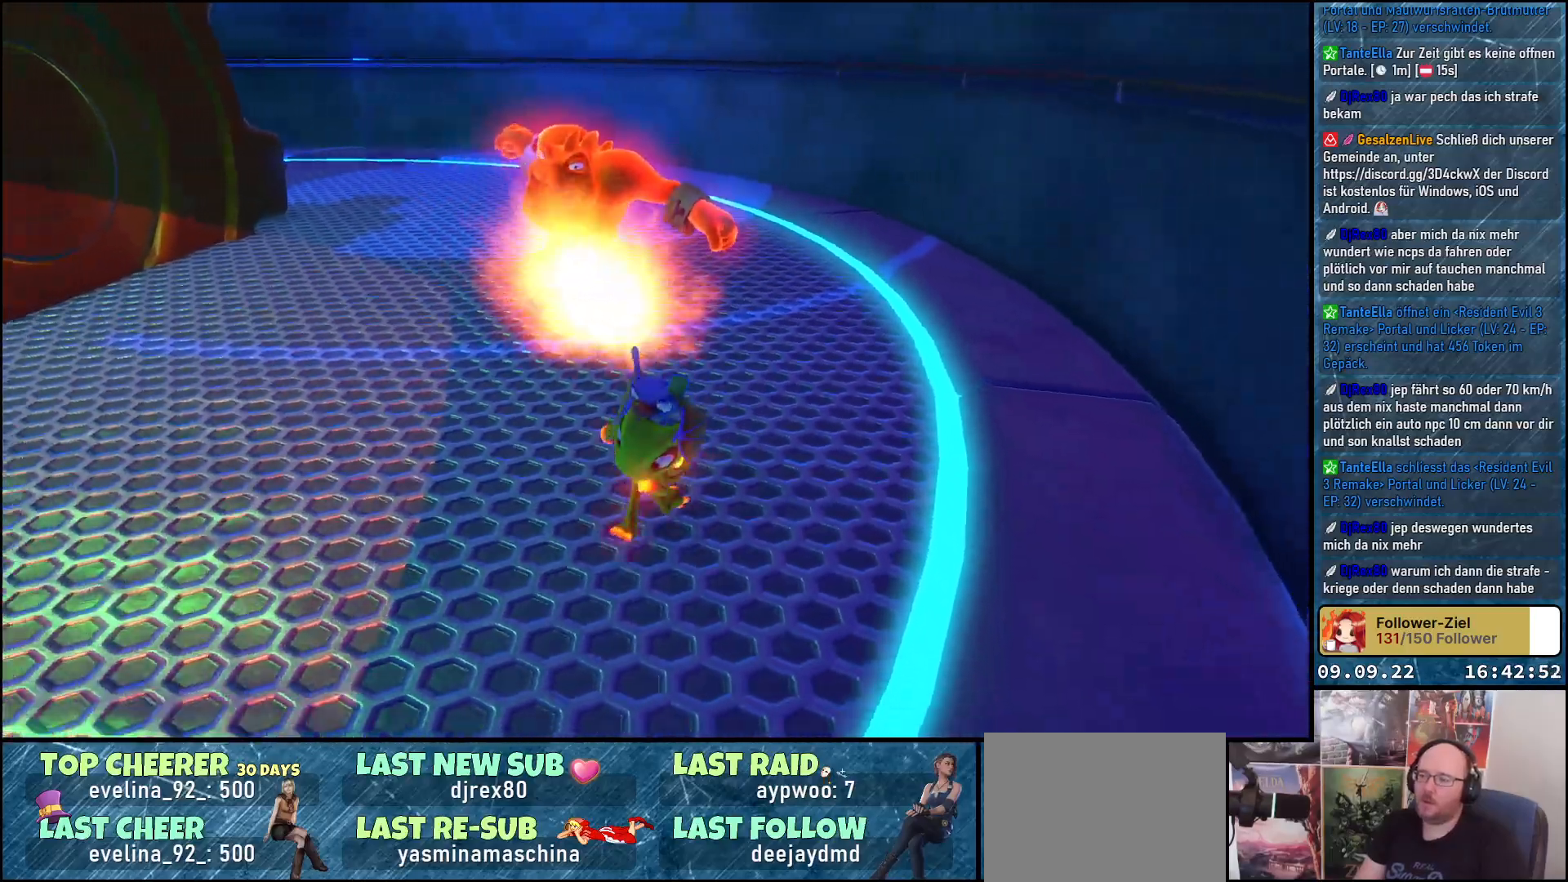
{"buttons": [], "left_stick": "down-left", "right_stick": "center", "events": [[400, "left_stick", "down-left"]]}
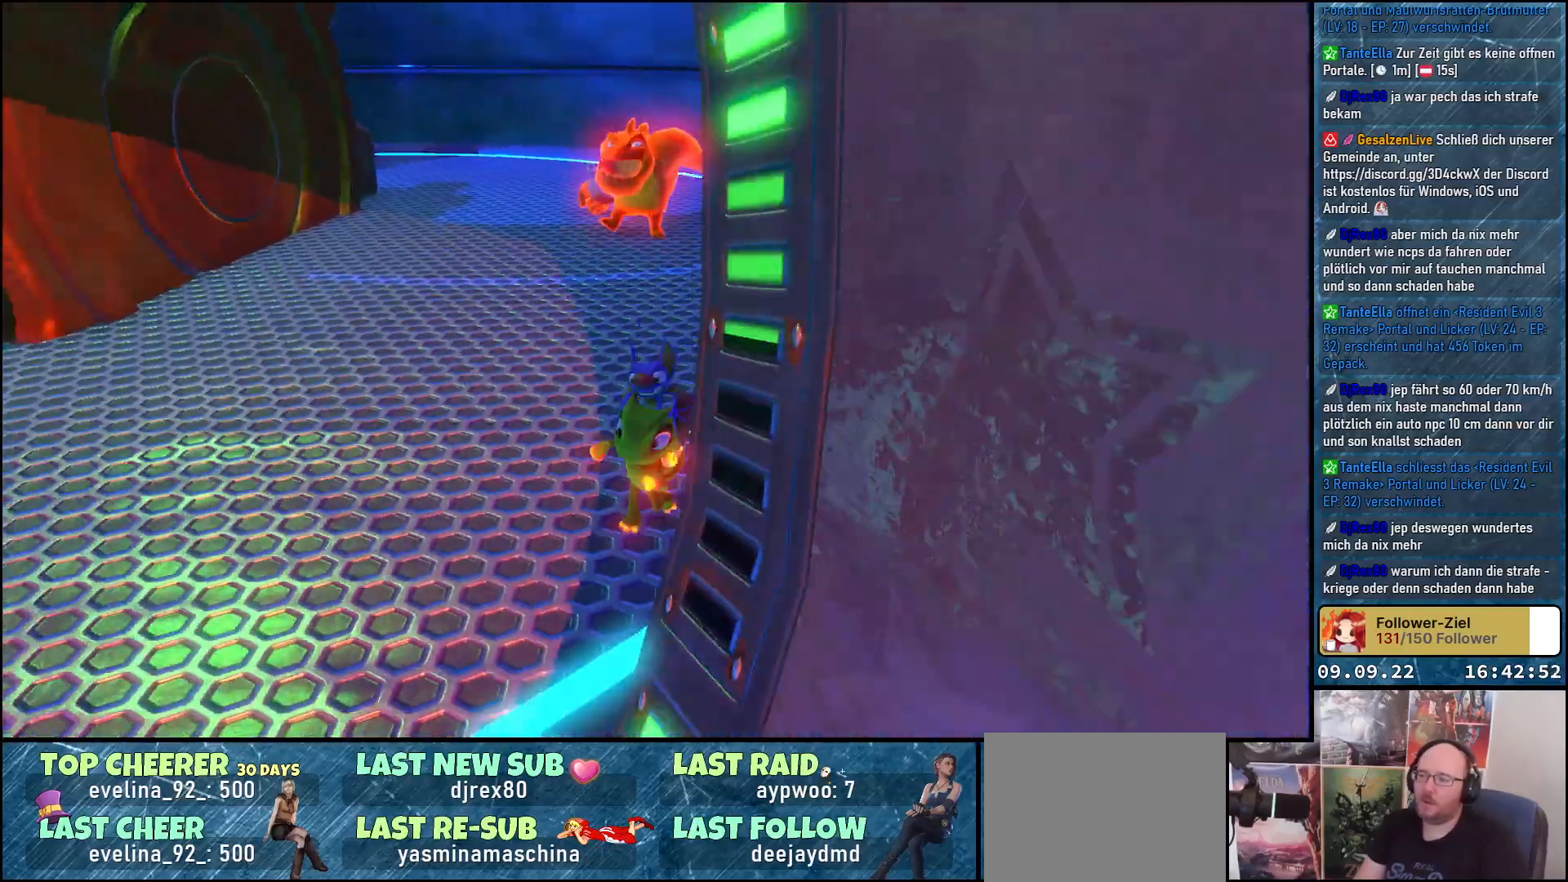
{"buttons": [], "left_stick": "down-left", "right_stick": "center", "events": []}
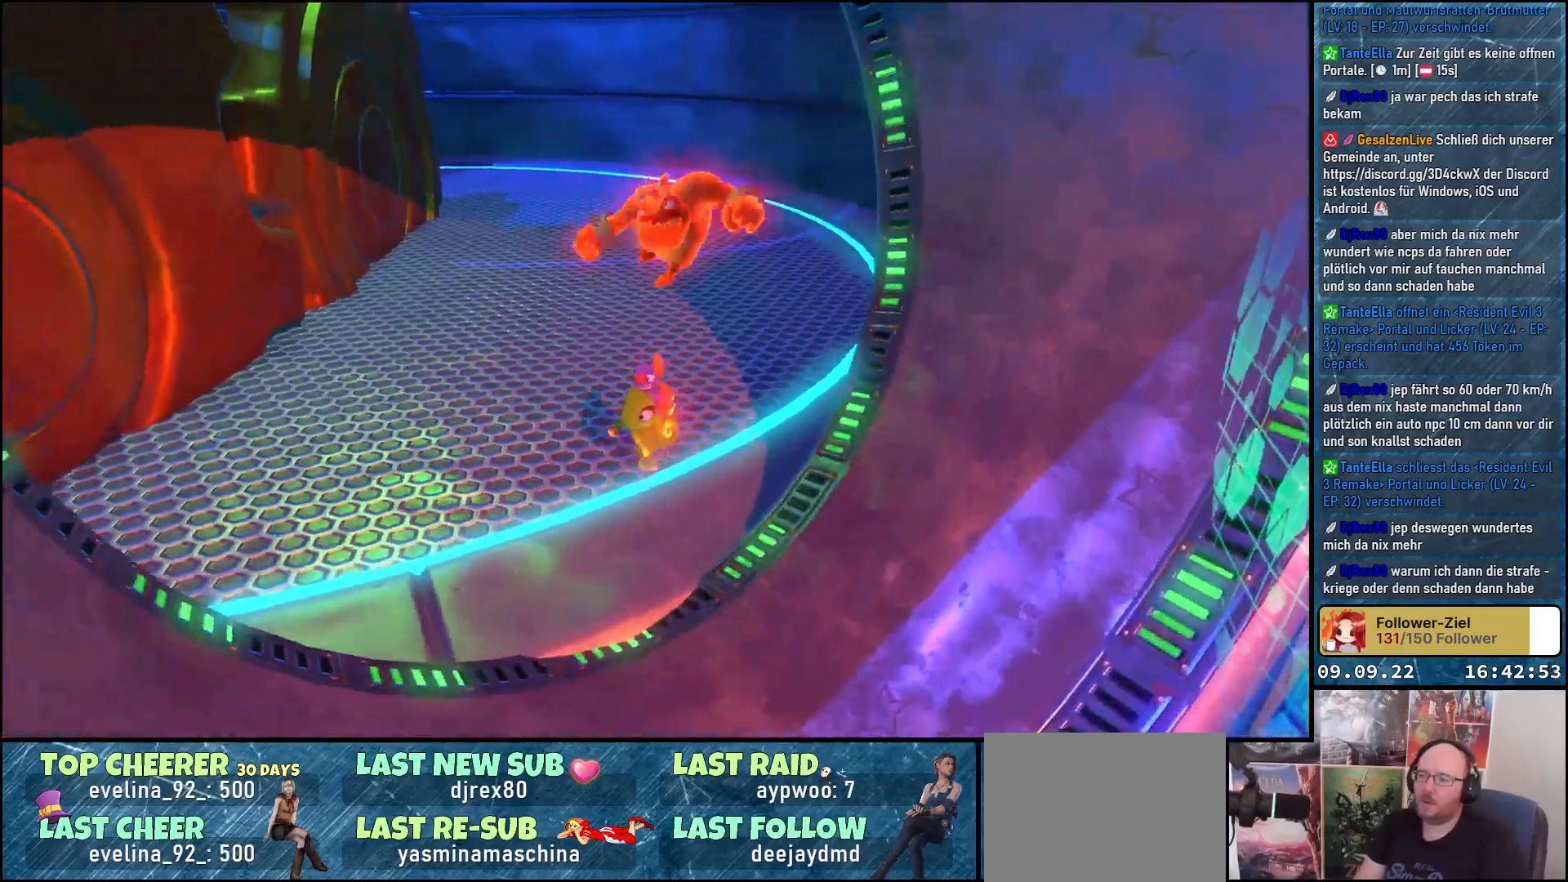
{"buttons": ["A"], "left_stick": "up-right", "right_stick": "center", "events": [[333, "left_stick", "center"], [400, "A", "down"], [450, "left_stick", "up-right"]]}
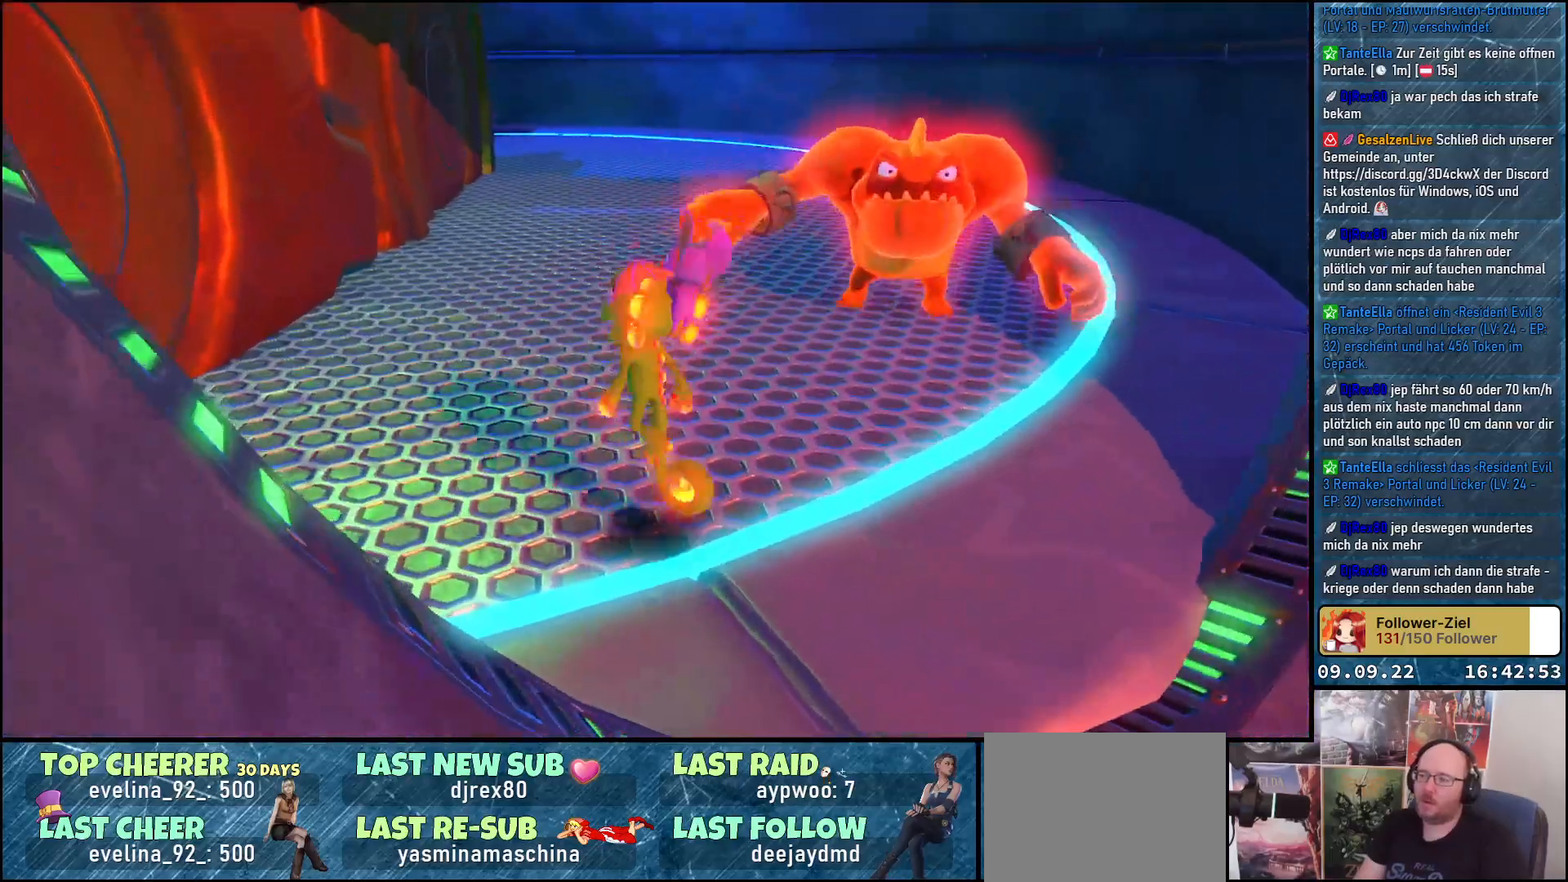
{"buttons": ["A"], "left_stick": "up-right", "right_stick": "center", "events": [[83, "A", "up"], [150, "A", "down"]]}
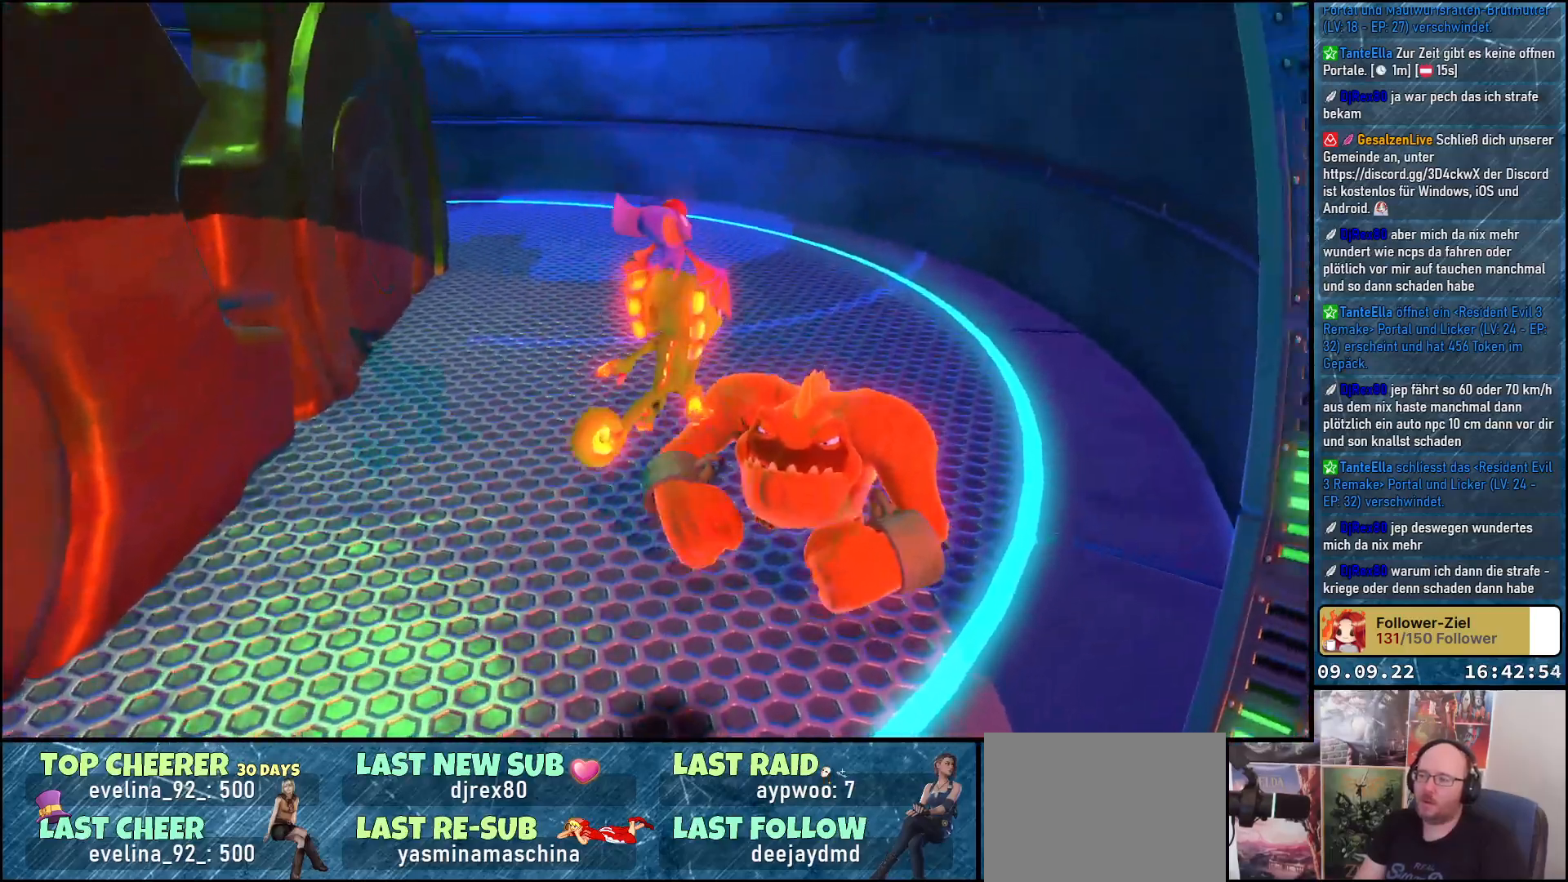
{"buttons": ["L2"], "left_stick": "center", "right_stick": "center", "events": [[150, "left_stick", "up"], [250, "left_stick", "center"], [317, "A", "up"], [317, "L2", "down"]]}
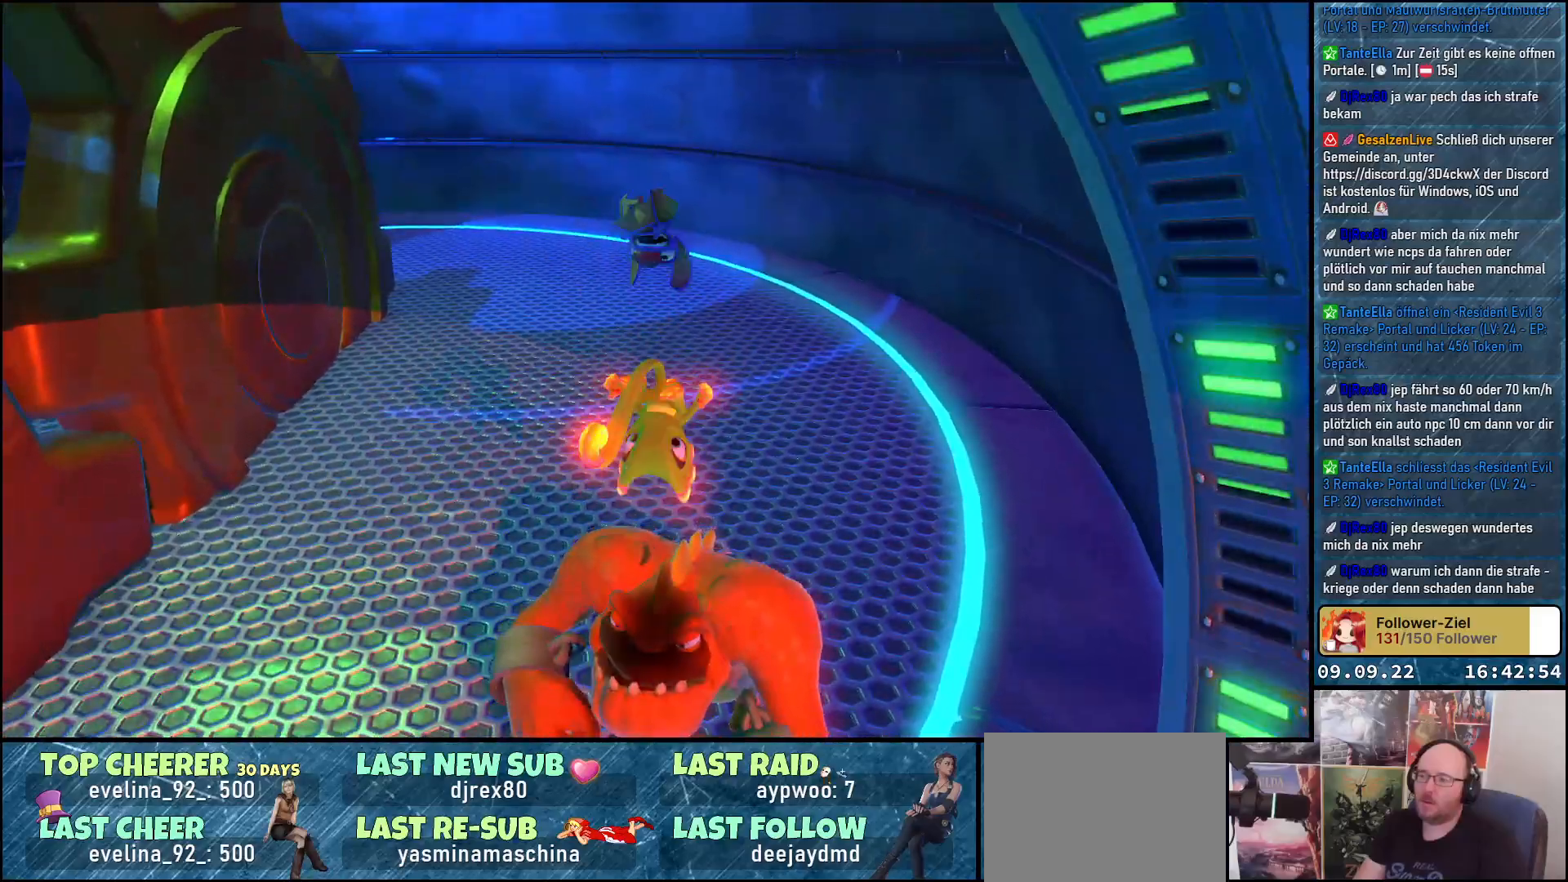
{"buttons": [], "left_stick": "center", "right_stick": "center", "events": [[33, "L2", "up"]]}
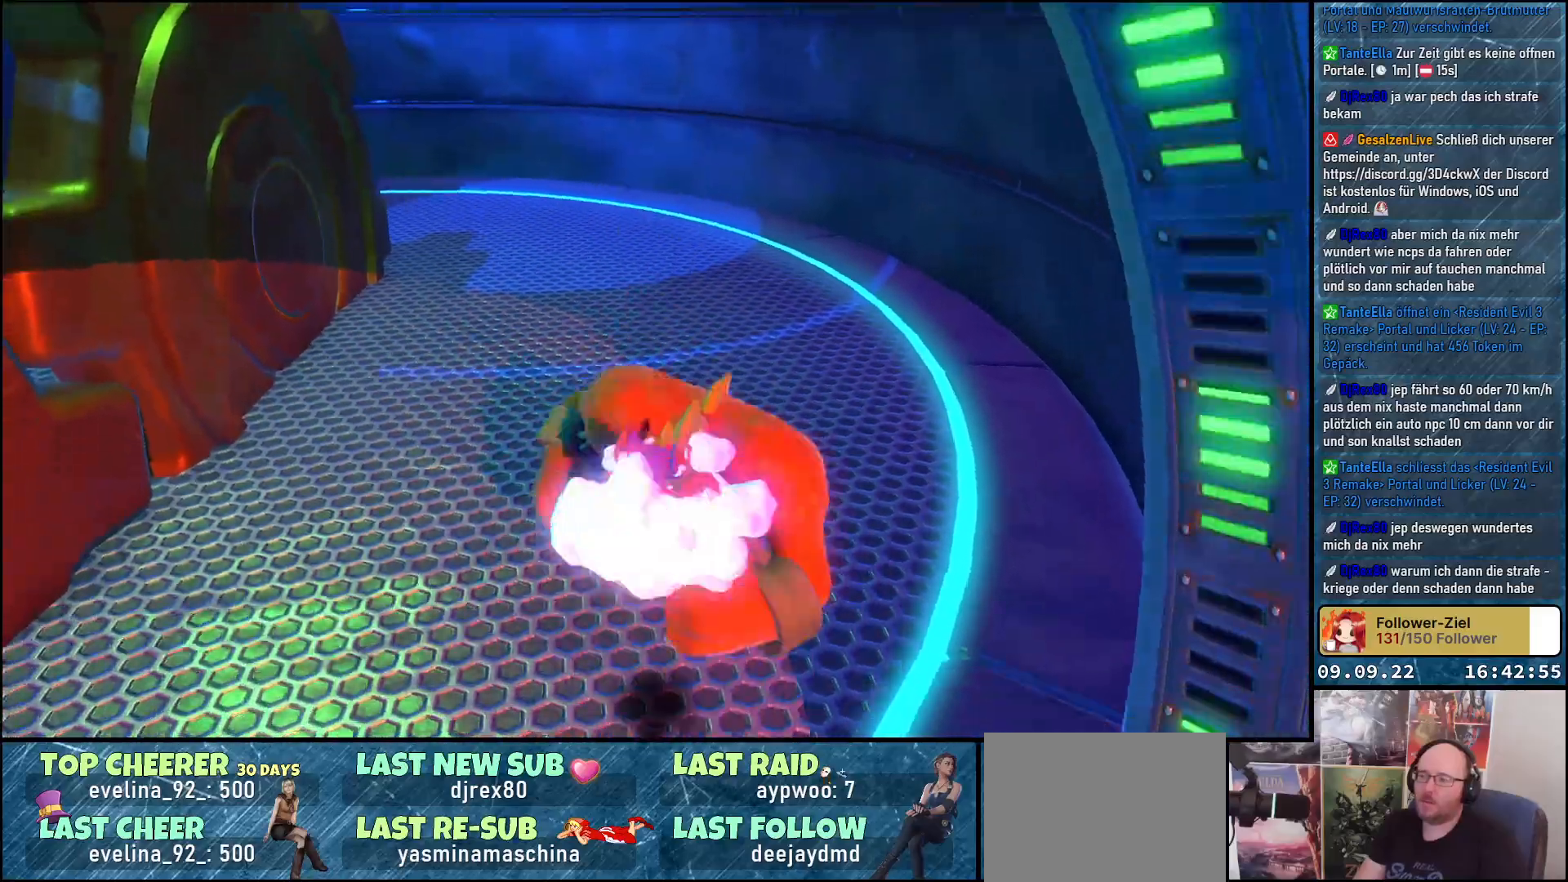
{"buttons": [], "left_stick": "up", "right_stick": "center", "events": [[200, "left_stick", "up"]]}
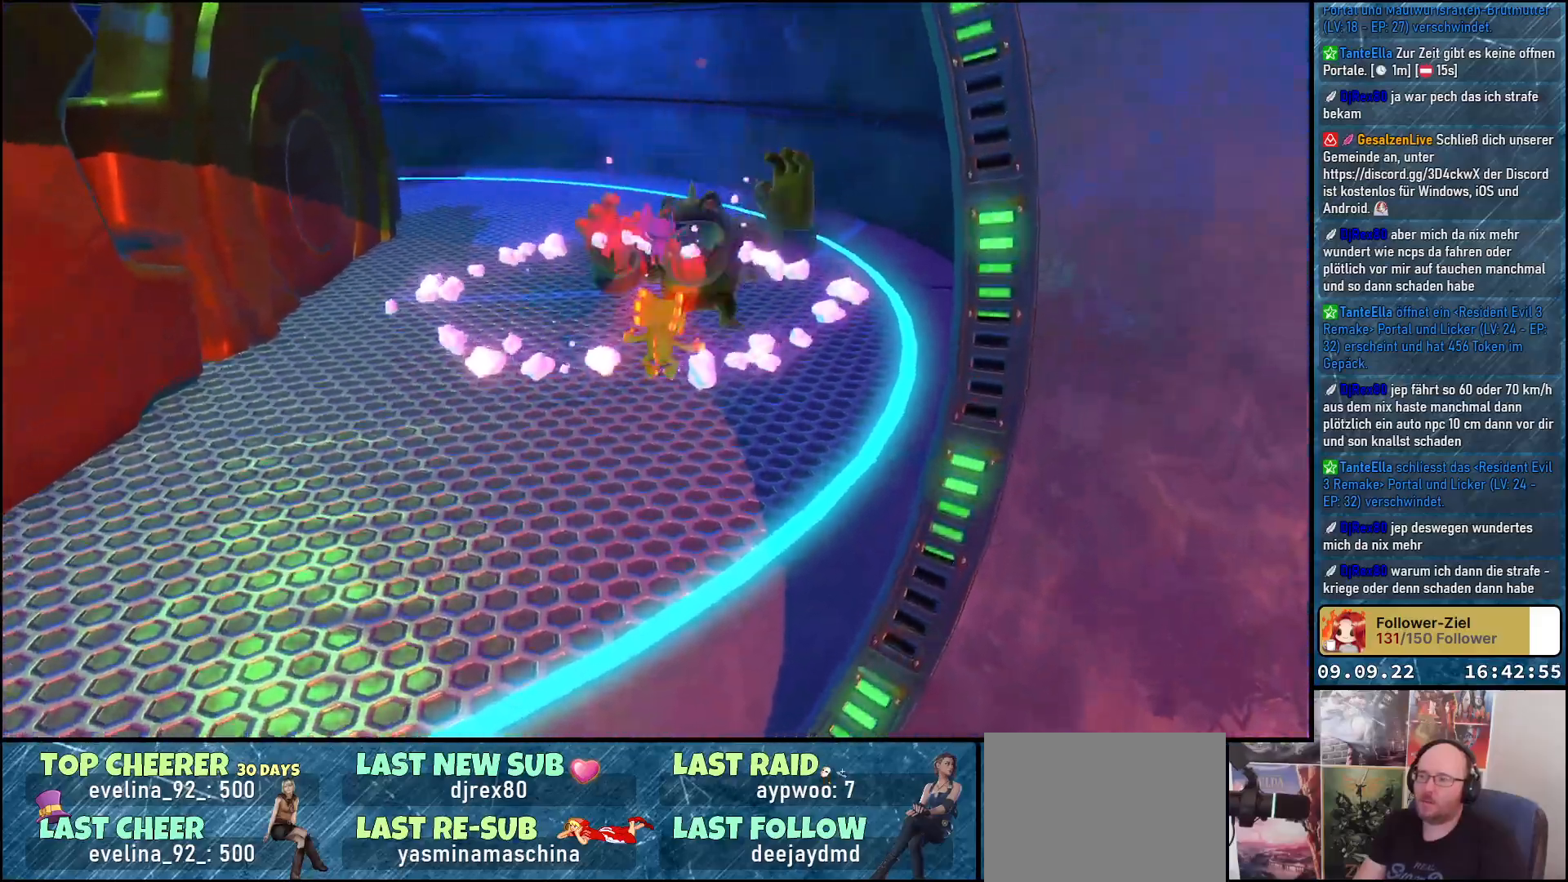
{"buttons": [], "left_stick": "up-left", "right_stick": "right", "events": [[150, "right_stick", "right"], [317, "left_stick", "up-left"]]}
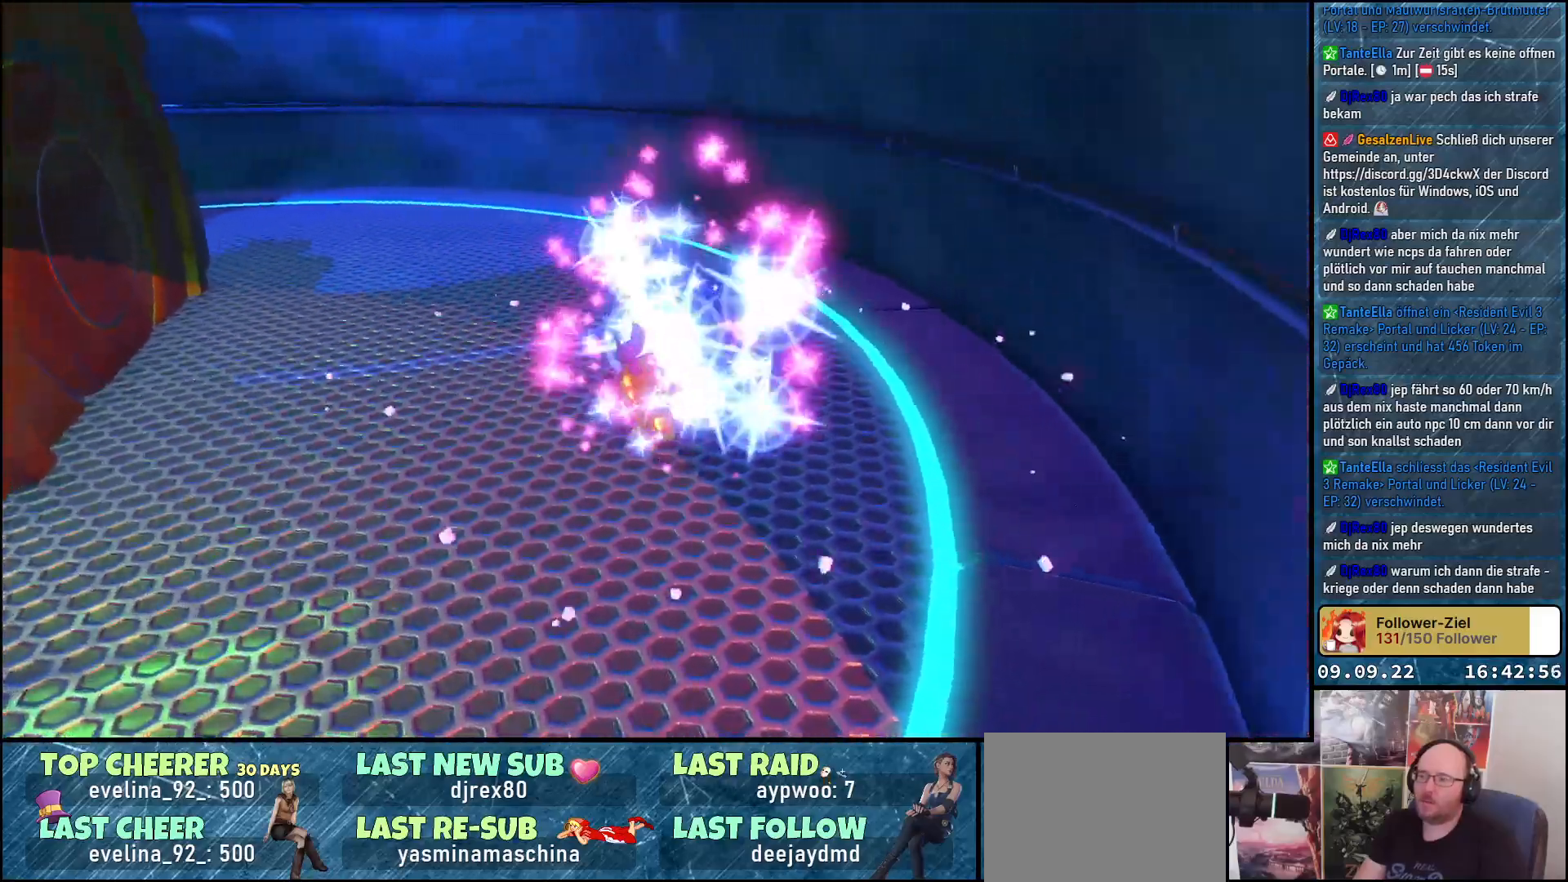
{"buttons": [], "left_stick": "up", "right_stick": "left", "events": [[33, "left_stick", "up"], [67, "right_stick", "center"], [200, "left_stick", "up-right"], [200, "right_stick", "left"], [400, "left_stick", "up"]]}
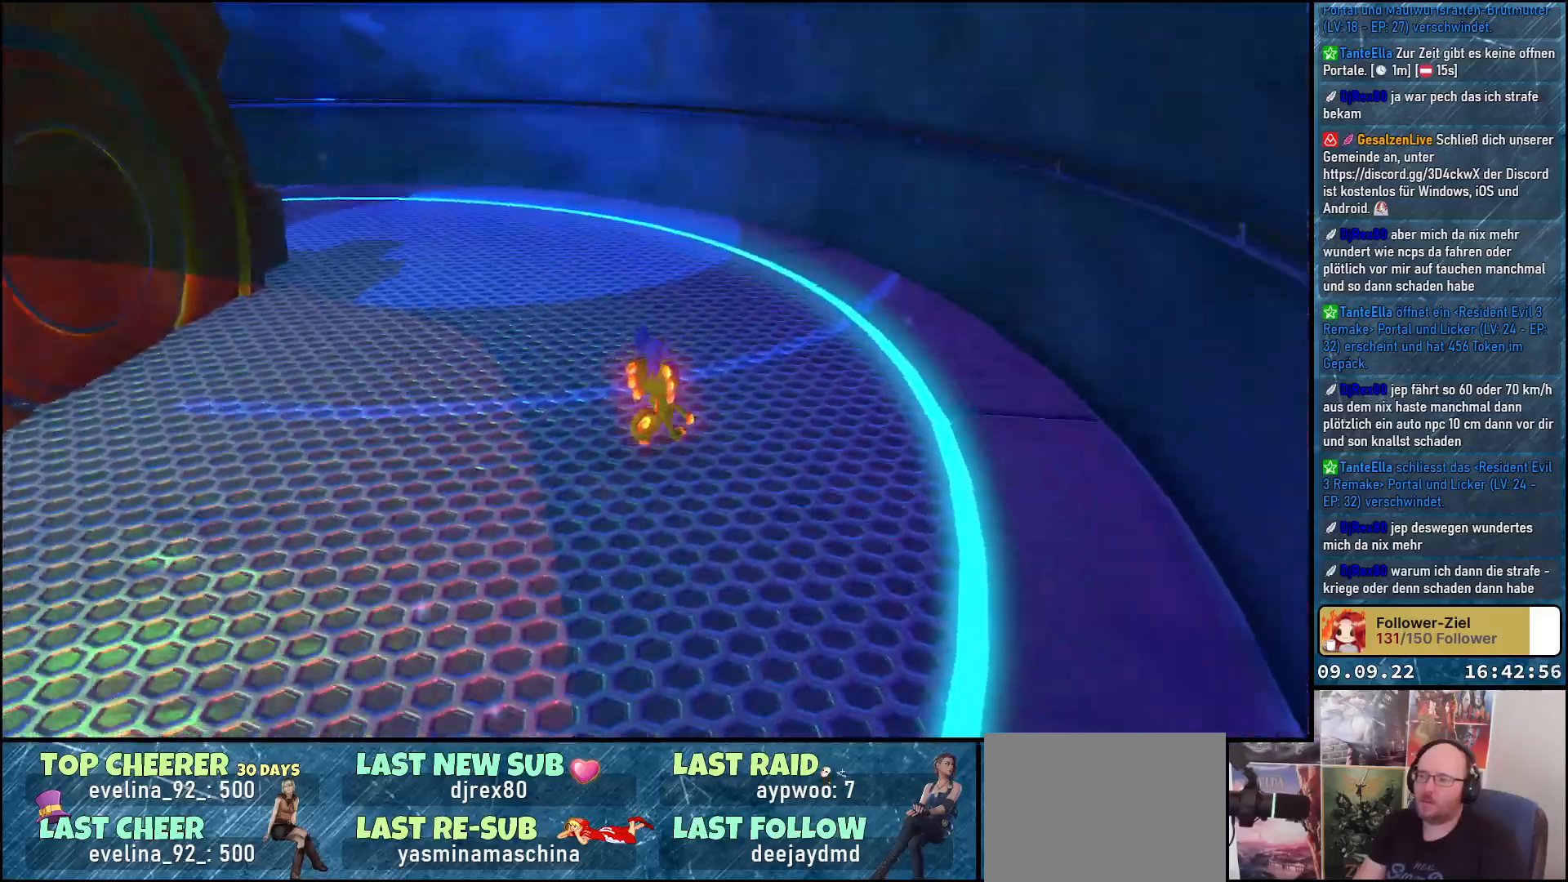
{"buttons": [], "left_stick": "up-right", "right_stick": "left", "events": [[333, "left_stick", "up-right"]]}
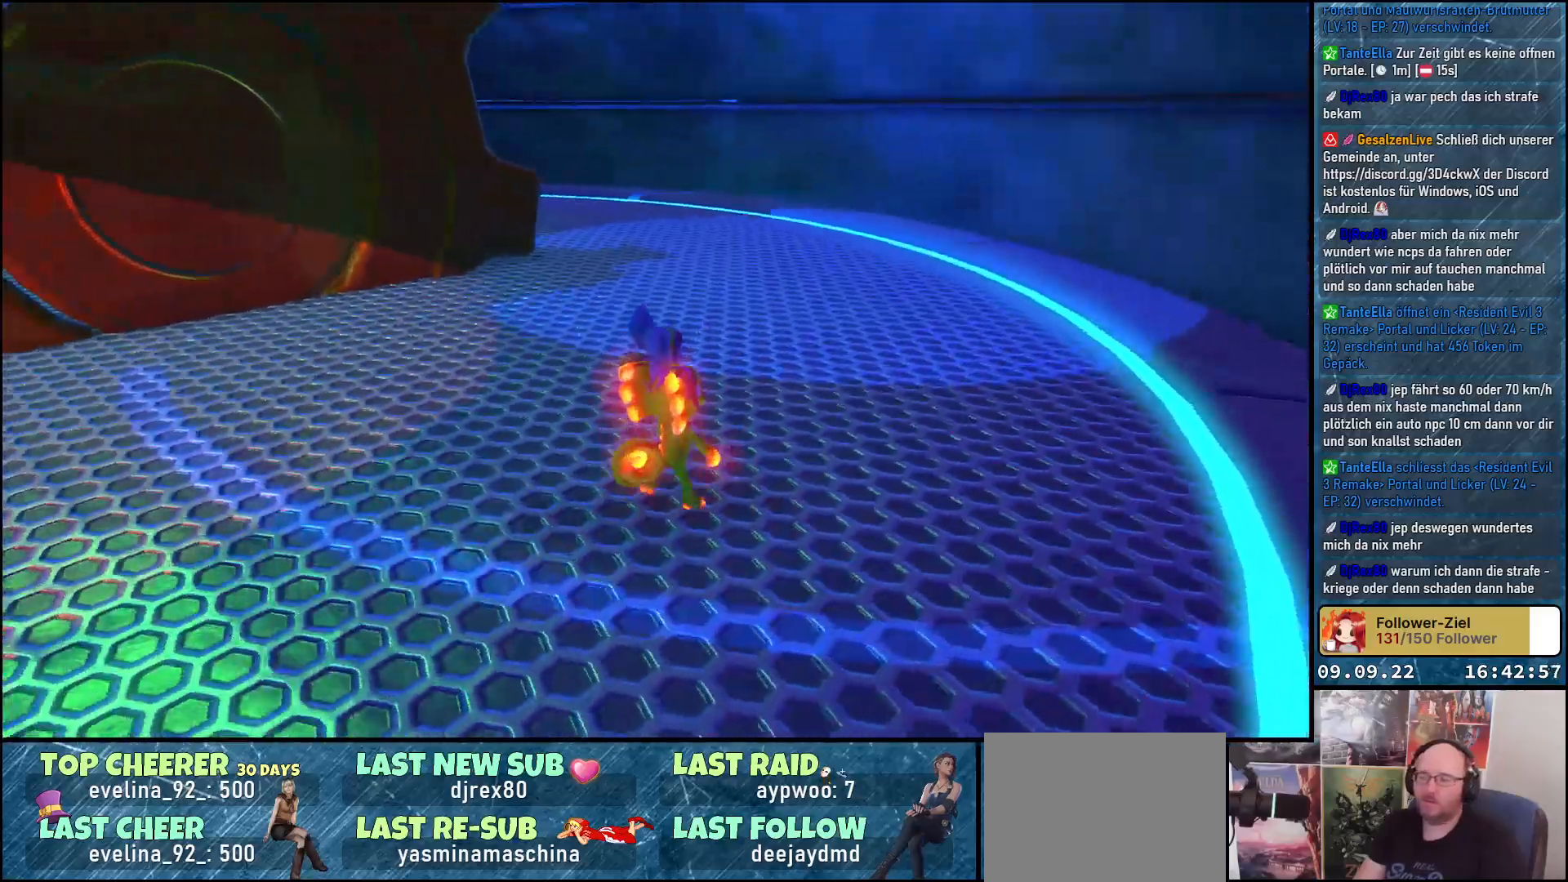
{"buttons": [], "left_stick": "up-right", "right_stick": "center", "events": [[233, "right_stick", "up-left"], [367, "right_stick", "center"]]}